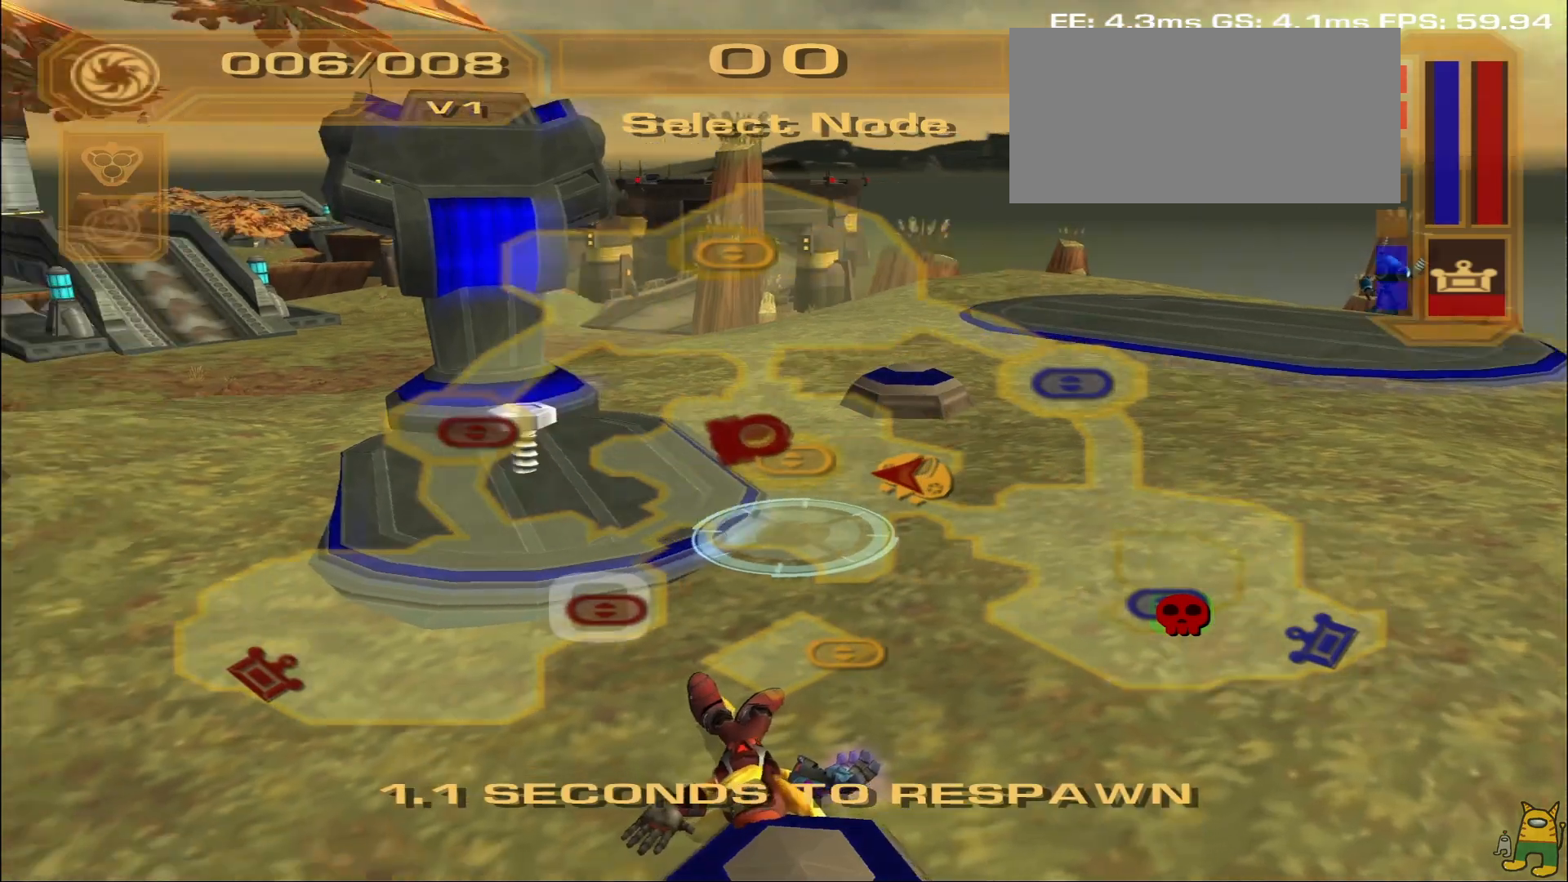
Gameplay with a controller (PlayStation layout); each line is a JSON object with the inputs held at the frame after it (dt_ms = milliseconds from this image to that frame). "events" lists button and stick changes between this image and that frame as [ms after this image, input, new state], when the widget could be followed in between. Not read: L3 R3.
{"dt_ms": 500, "buttons": [], "left_stick": "center", "right_stick": "center", "events": [[17, "right_stick", "center"], [233, "CROSS", "down"], [350, "CROSS", "up"], [417, "CROSS", "down"], [500, "CROSS", "up"]]}
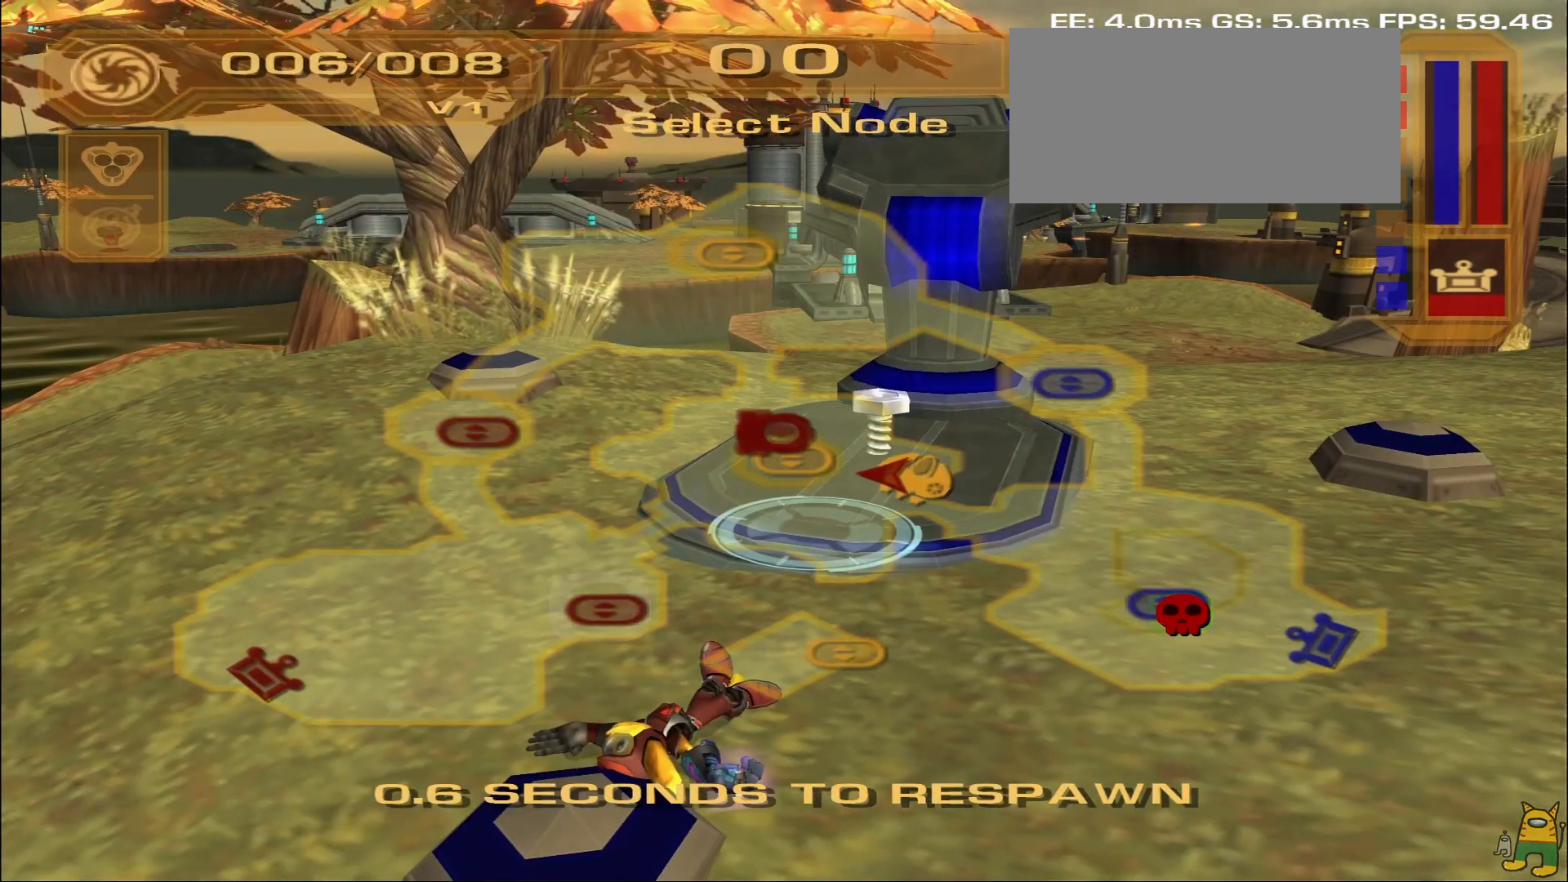
{"dt_ms": 500, "buttons": [], "left_stick": "center", "right_stick": "center", "events": [[67, "CROSS", "down"], [150, "CROSS", "up"], [233, "CROSS", "down"], [283, "CROSS", "up"], [383, "CROSS", "down"], [433, "CROSS", "up"]]}
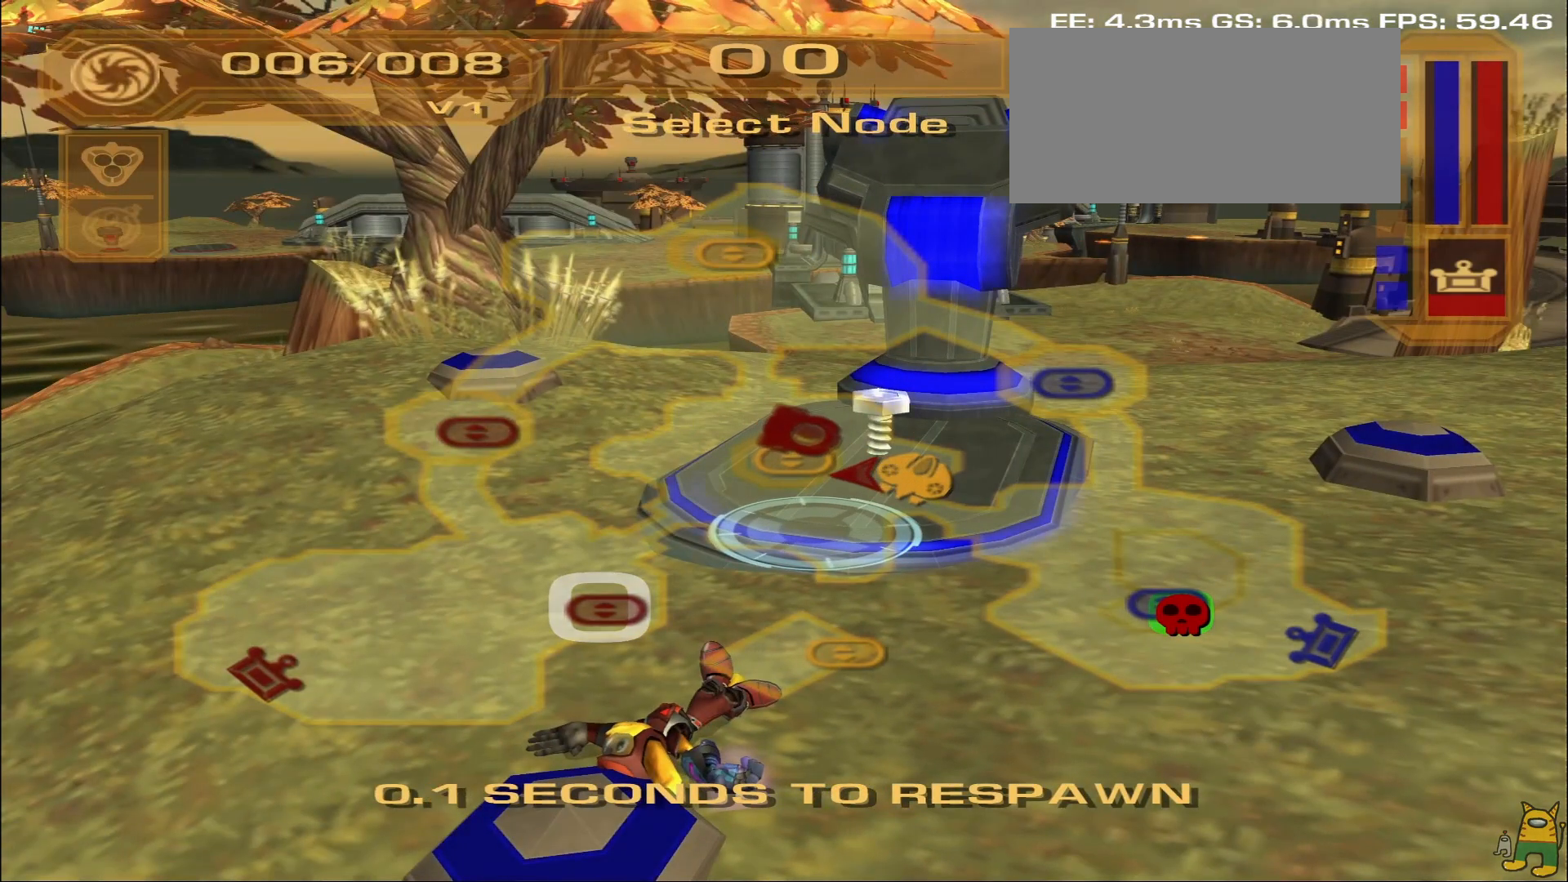
{"dt_ms": 500, "buttons": [], "left_stick": "up", "right_stick": "center", "events": [[17, "CROSS", "down"], [100, "CROSS", "up"], [150, "CROSS", "down"], [233, "CROSS", "up"], [300, "CROSS", "down"], [383, "CROSS", "up"], [483, "left_stick", "up"]]}
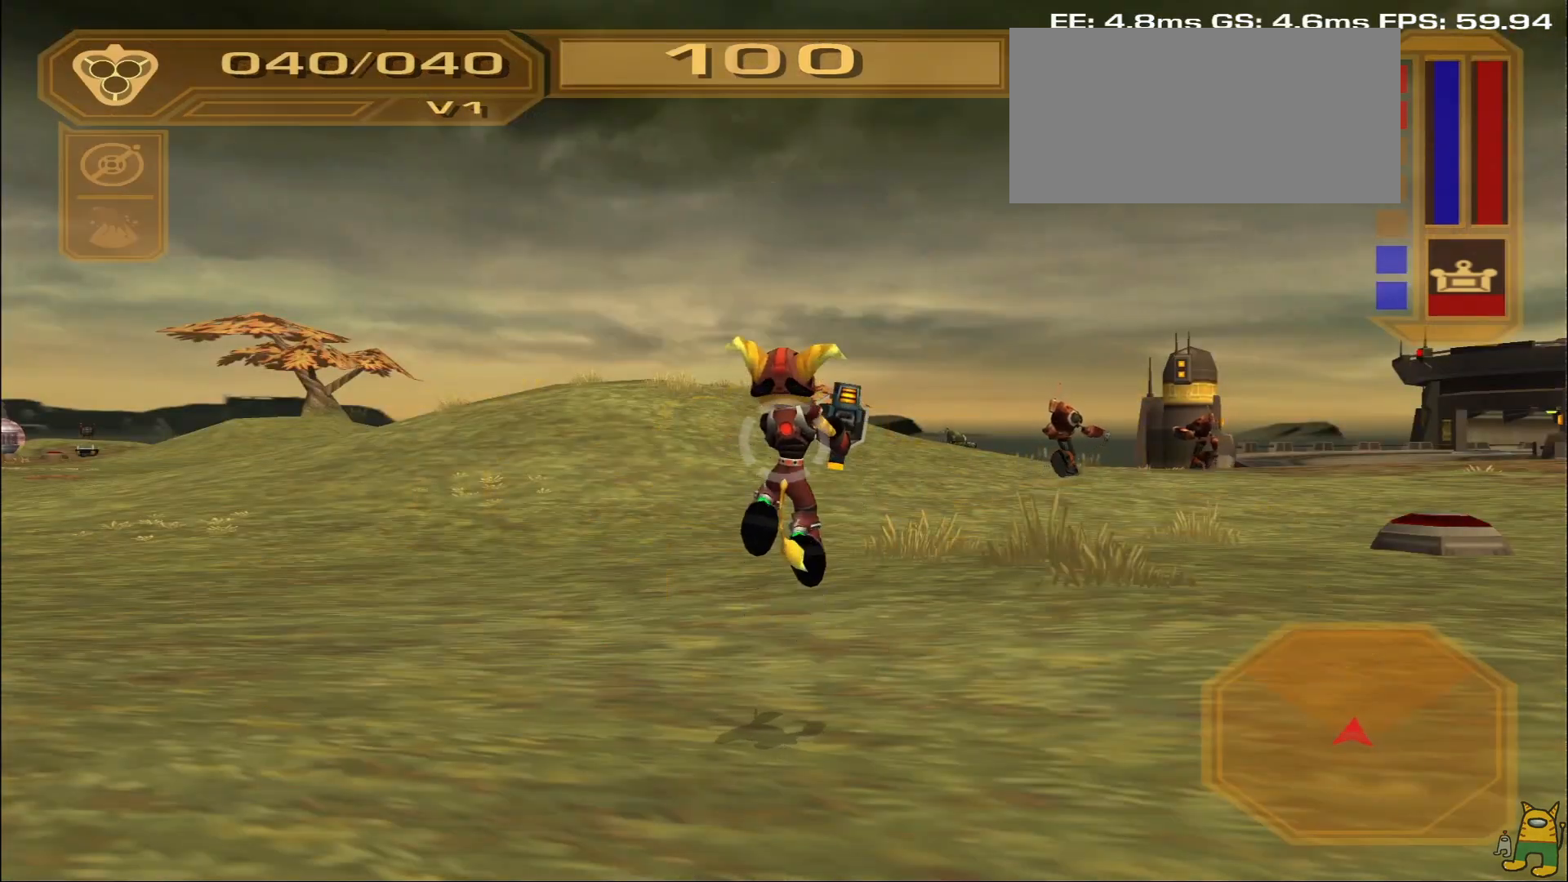
{"dt_ms": 1000, "buttons": ["L2", "R1"], "left_stick": "up-right", "right_stick": "center"}
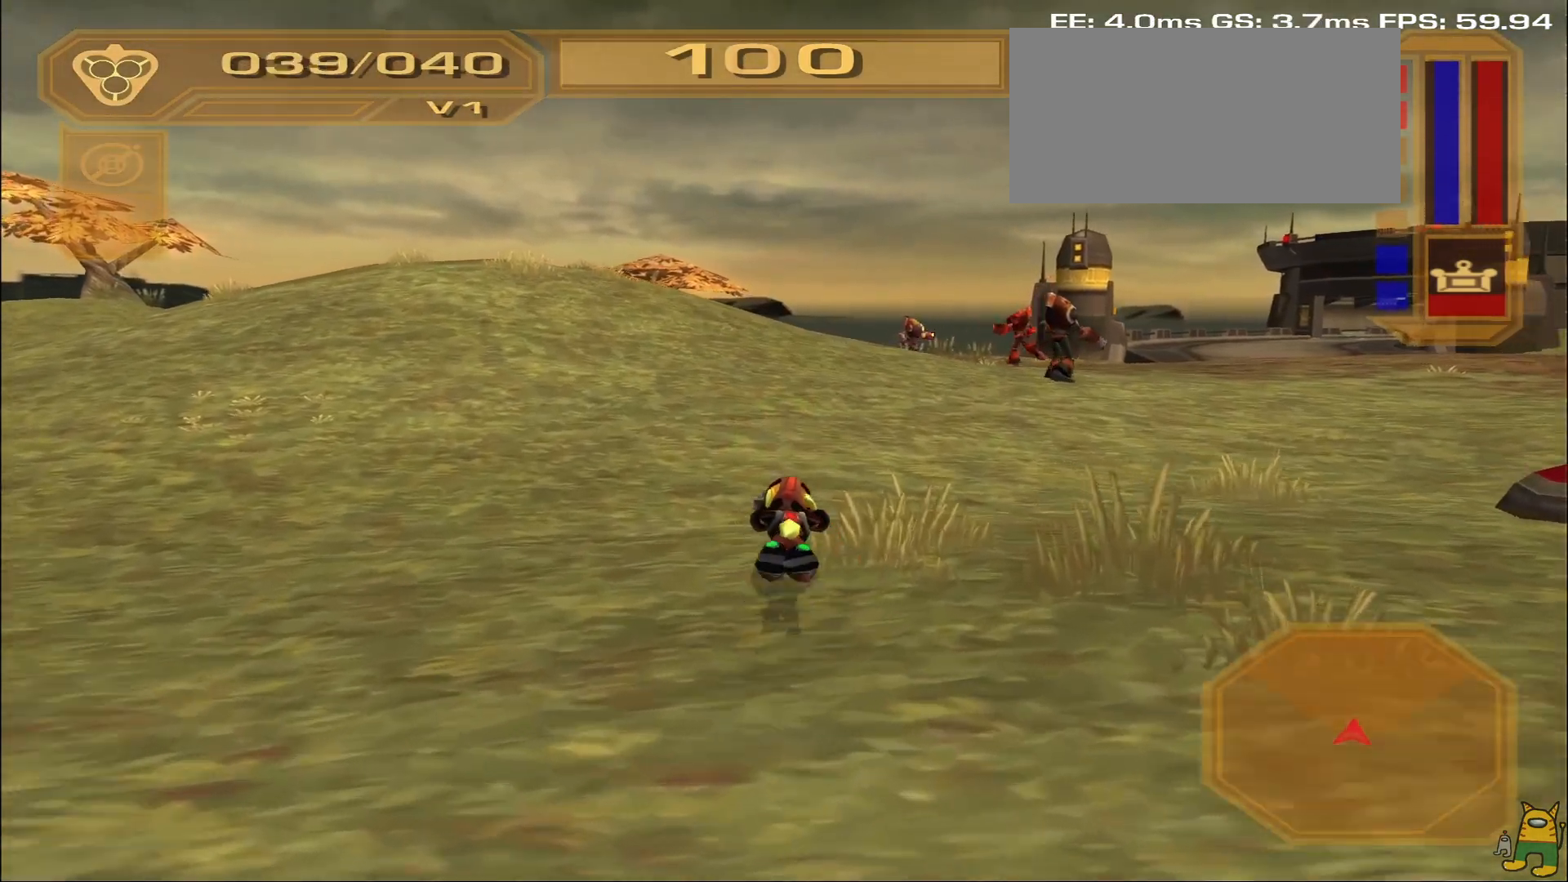
{"dt_ms": 500, "buttons": [], "left_stick": "down-right", "right_stick": "center", "events": [[33, "right_stick", "right"], [67, "L2", "up"], [83, "R1", "up"], [250, "left_stick", "down-right"], [300, "right_stick", "center"]]}
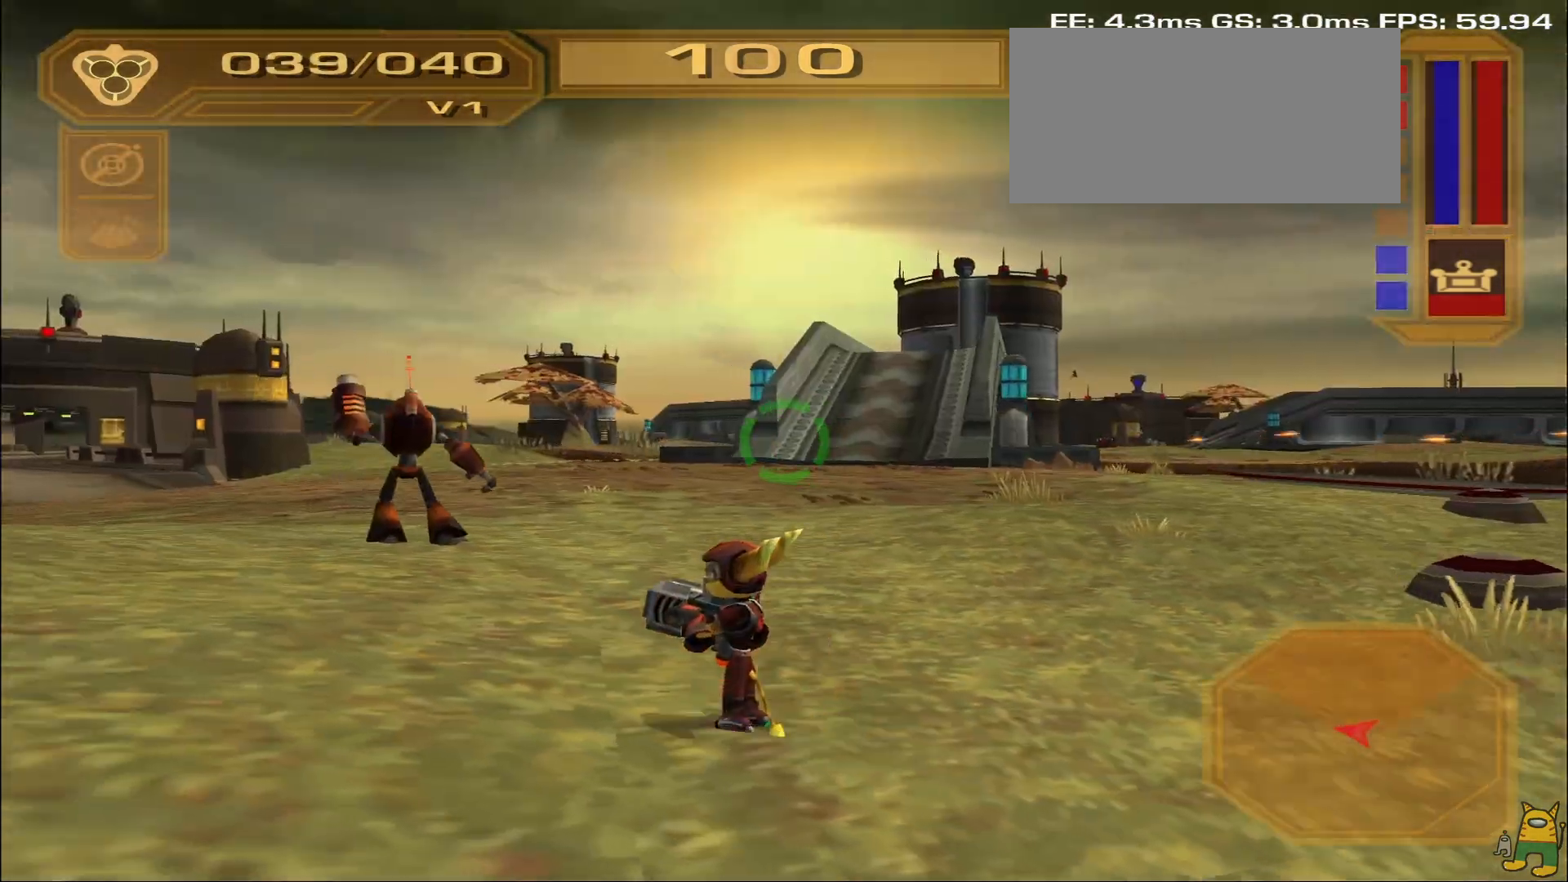
{"dt_ms": 500, "buttons": ["R2"], "left_stick": "up-right", "right_stick": "center", "events": [[83, "R2", "down"], [150, "left_stick", "right"], [183, "R2", "up"], [267, "R2", "down"], [350, "R2", "up"], [350, "left_stick", "up-right"], [400, "R2", "down"]]}
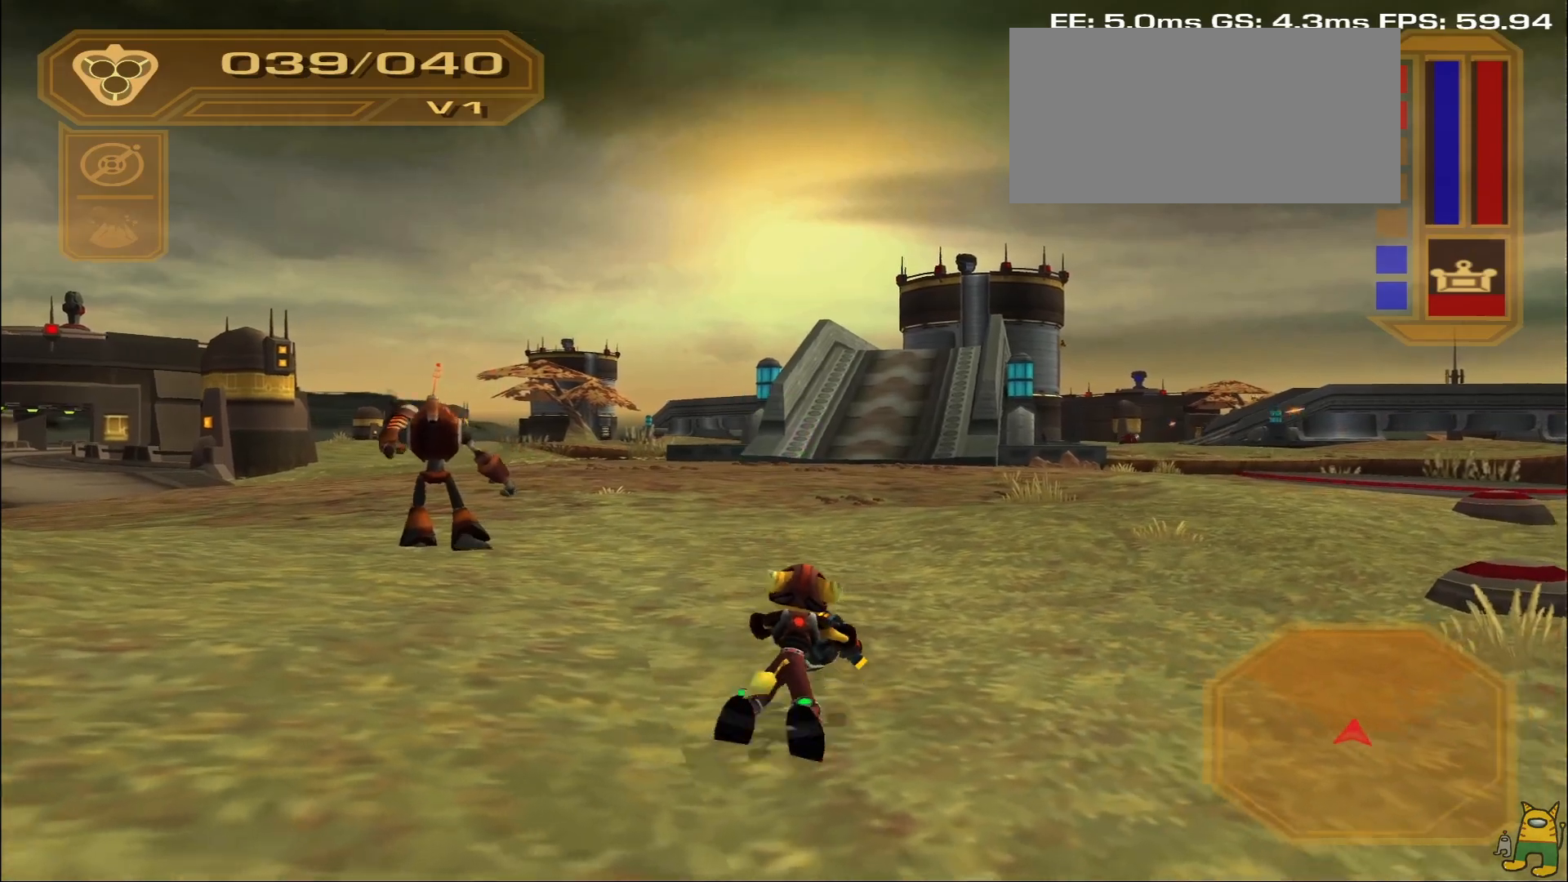
{"dt_ms": 500, "buttons": [], "left_stick": "center", "right_stick": "center", "events": [[67, "R2", "up"], [100, "left_stick", "up"], [350, "left_stick", "center"]]}
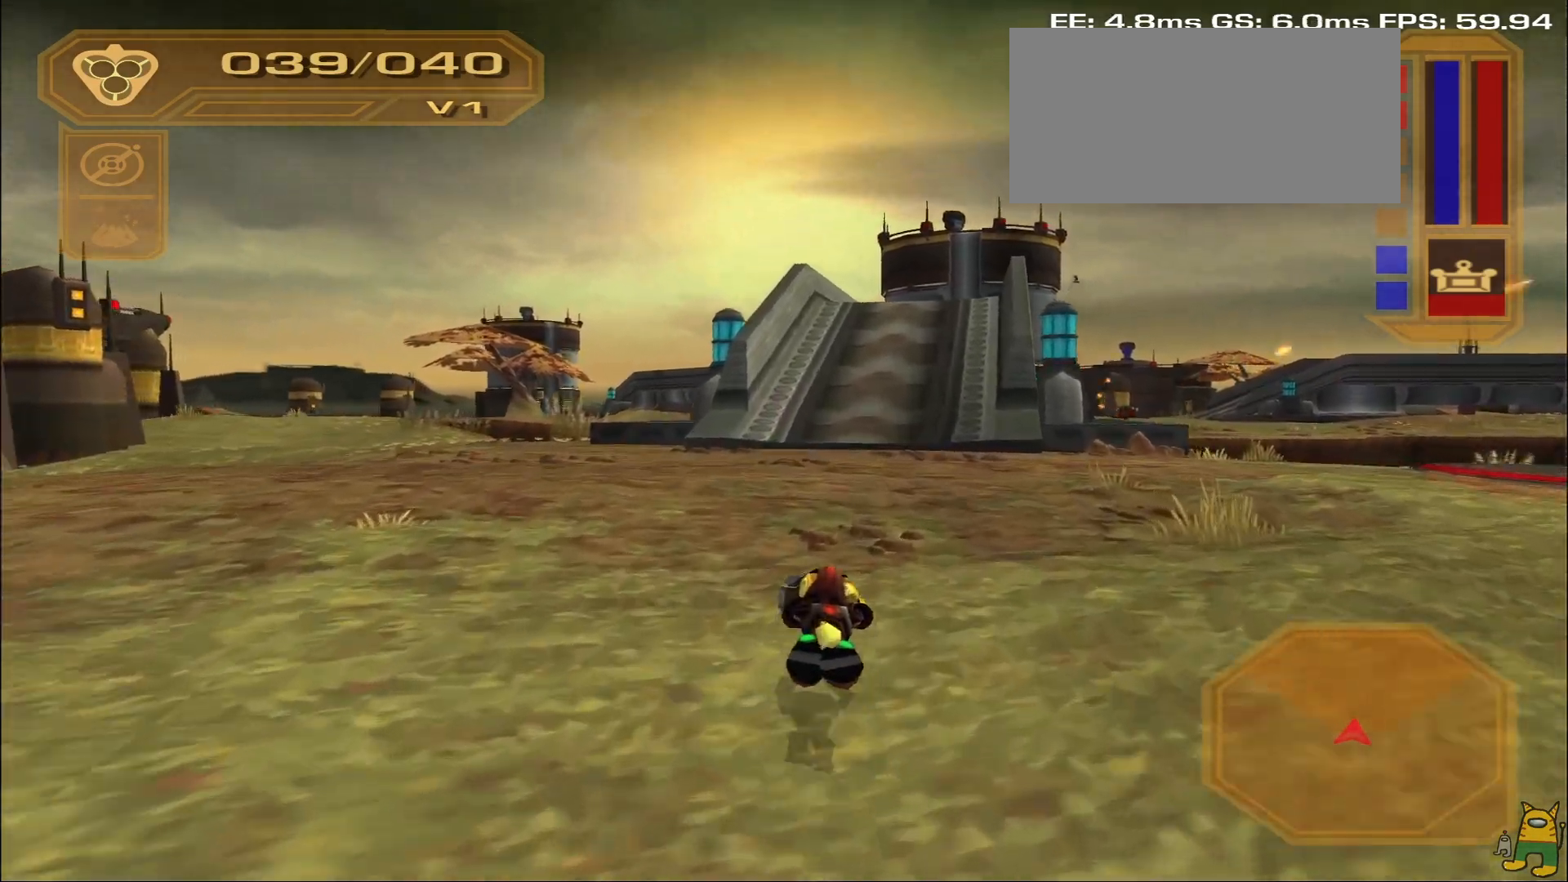
{"dt_ms": 500, "buttons": [], "left_stick": "center", "right_stick": "center", "events": [[100, "left_stick", "right"], [133, "L2", "down"], [283, "left_stick", "center"], [450, "L2", "up"]]}
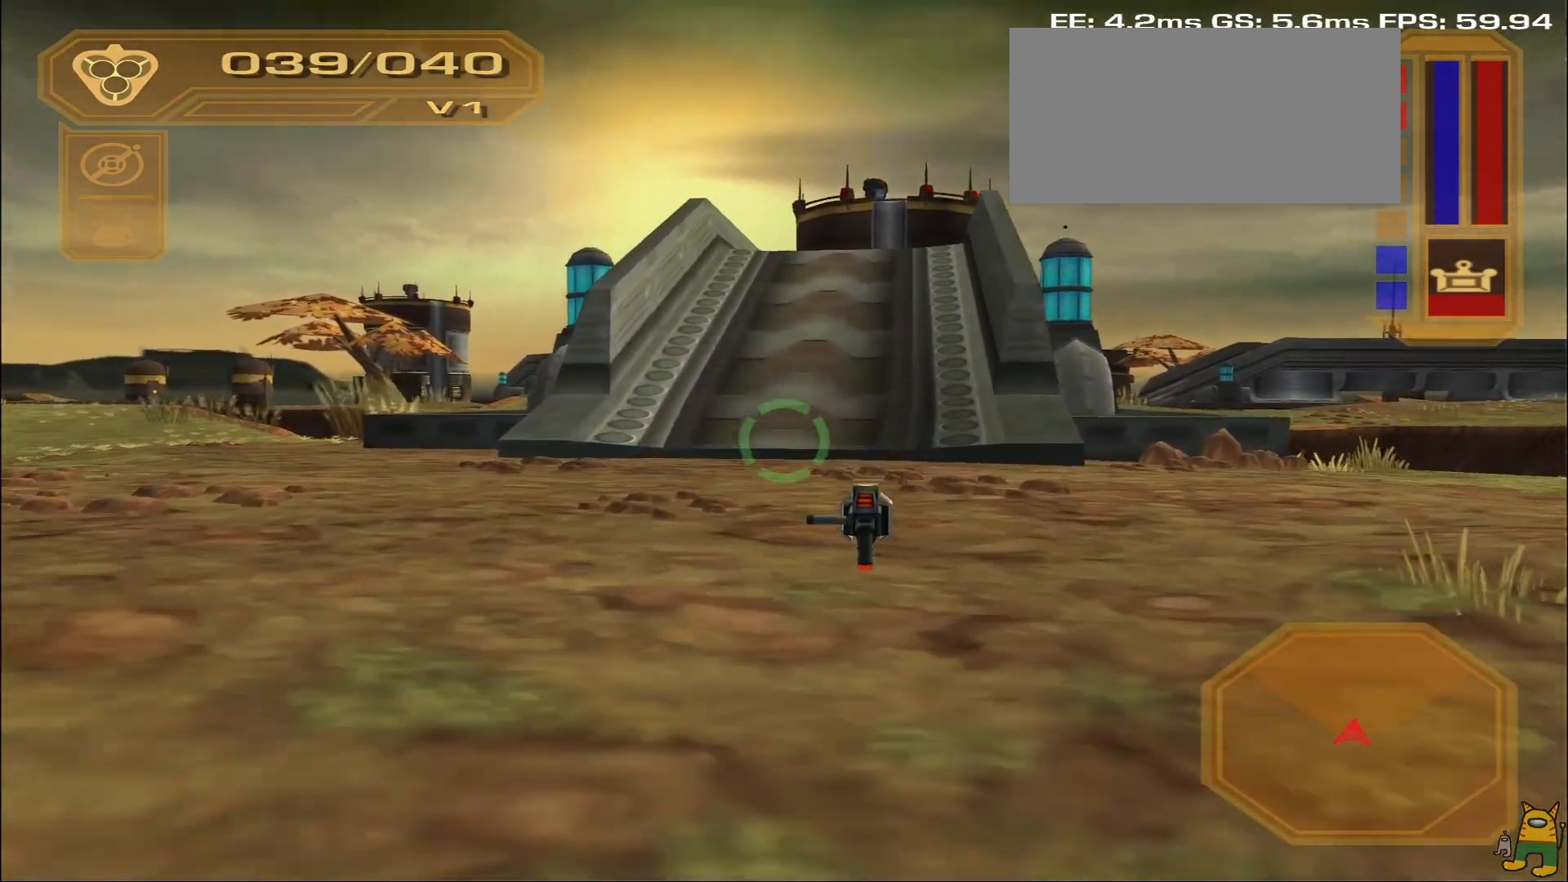
{"dt_ms": 500, "buttons": ["R2"], "left_stick": "up", "right_stick": "center", "events": [[150, "R2", "down"], [217, "R2", "up"], [217, "left_stick", "up"], [300, "R2", "down"], [367, "R2", "up"], [433, "R2", "down"]]}
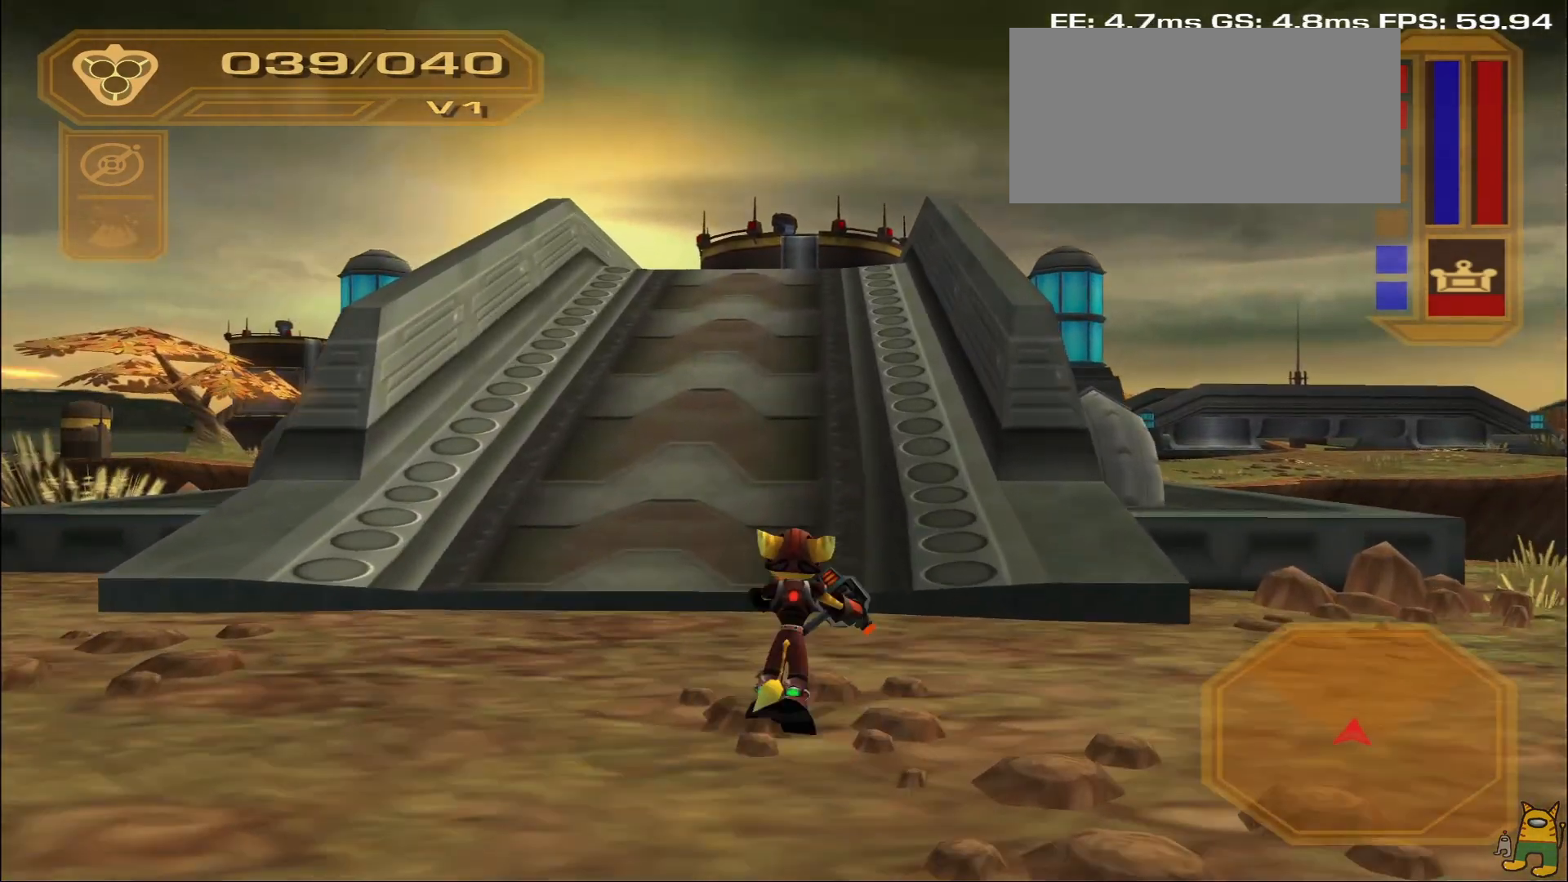
{"dt_ms": 500, "buttons": [], "left_stick": "up", "right_stick": "center", "events": [[33, "left_stick", "up-right"], [283, "R2", "up"], [350, "left_stick", "up"]]}
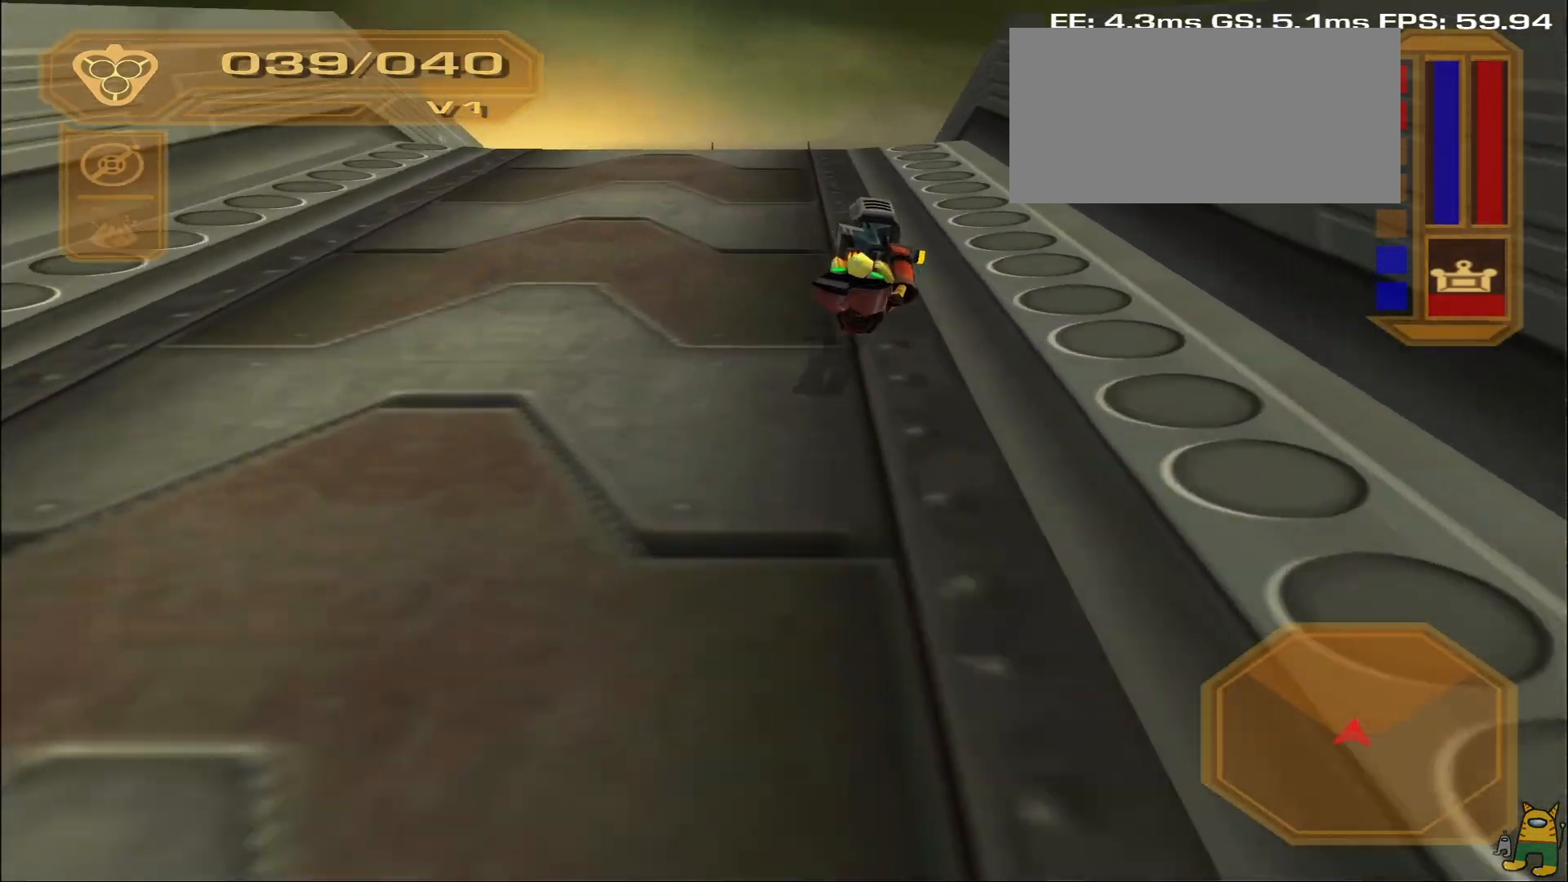
{"dt_ms": 500, "buttons": ["SQUARE"], "left_stick": "center", "right_stick": "center", "events": [[133, "L2", "down"], [217, "R1", "down"], [433, "L2", "up"], [433, "SQUARE", "down"], [467, "left_stick", "center"], [500, "R1", "up"]]}
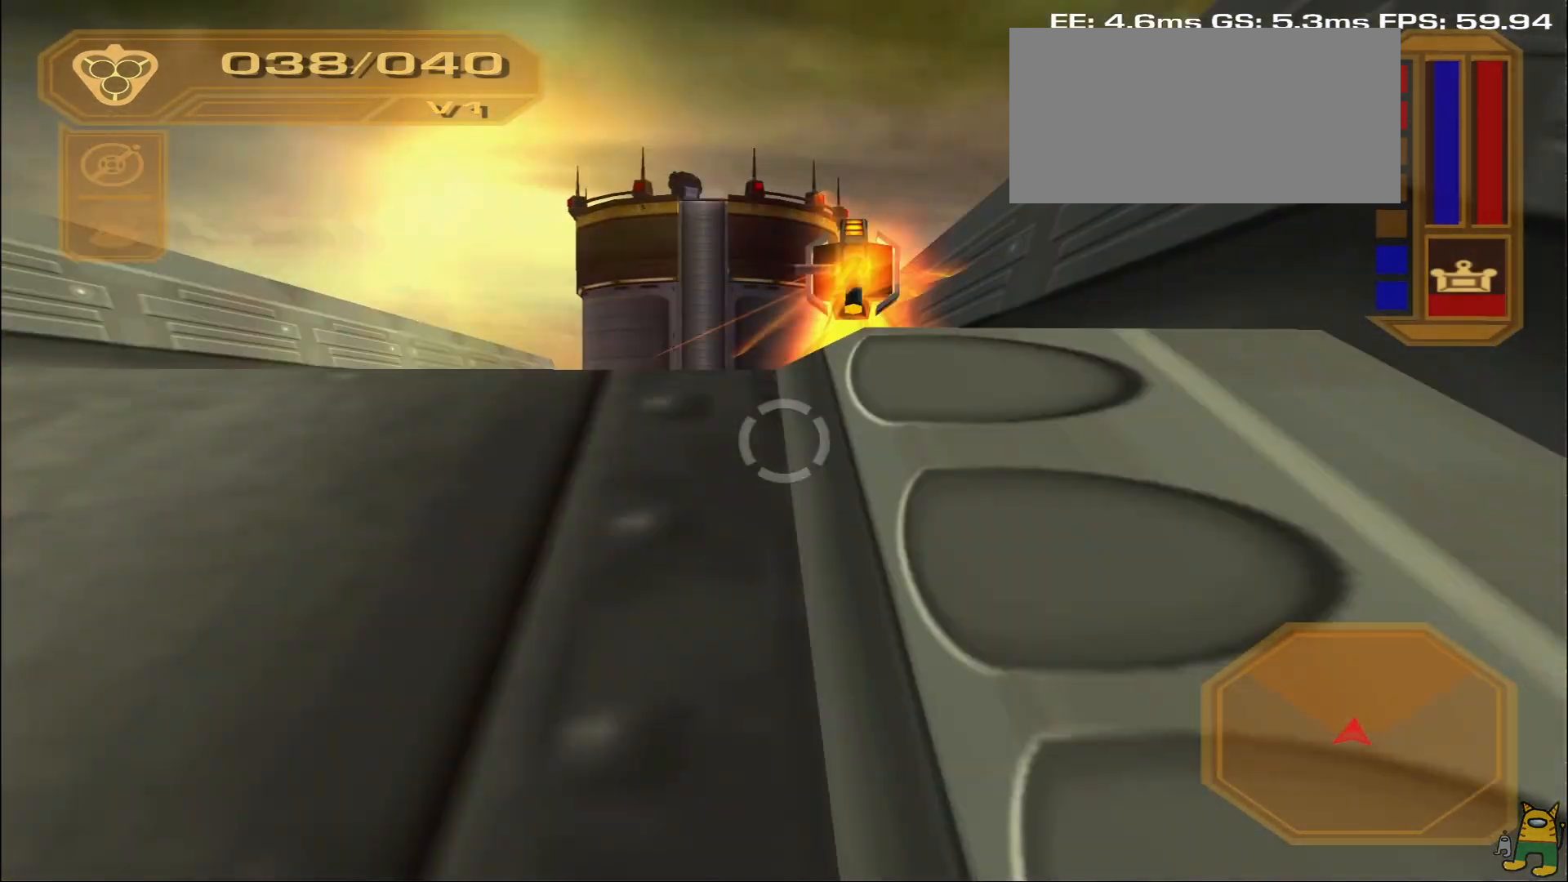
{"dt_ms": 500, "buttons": ["CROSS", "R2"], "left_stick": "right", "right_stick": "center", "events": [[83, "SQUARE", "up"], [333, "CROSS", "down"], [350, "R2", "down"], [350, "left_stick", "right"]]}
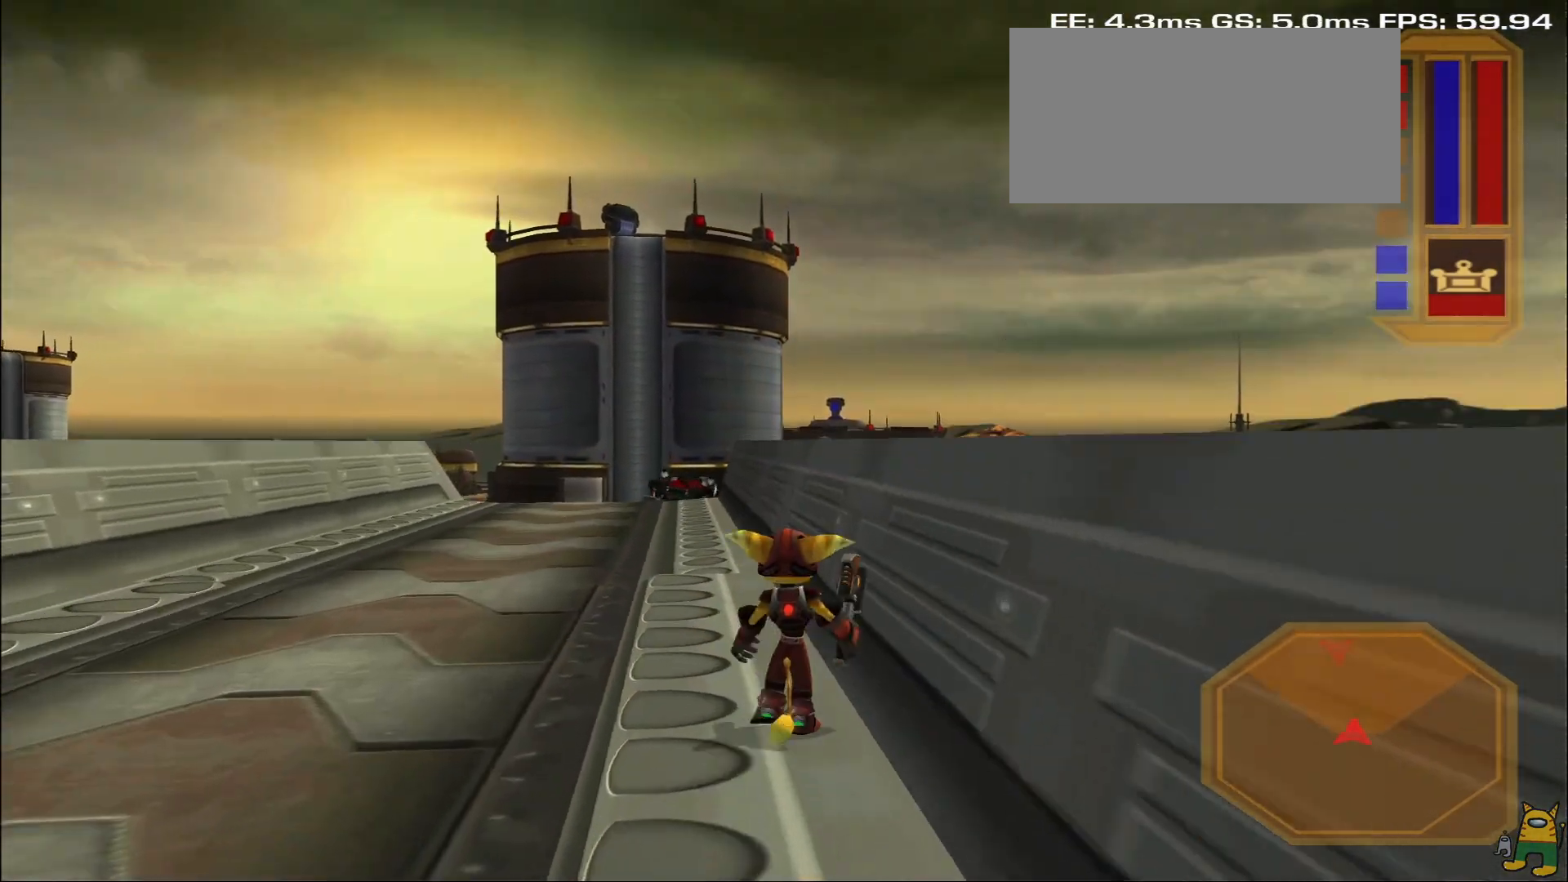
{"dt_ms": 500, "buttons": [], "left_stick": "center", "right_stick": "center", "events": [[367, "left_stick", "center"], [433, "R2", "up"], [467, "CROSS", "up"]]}
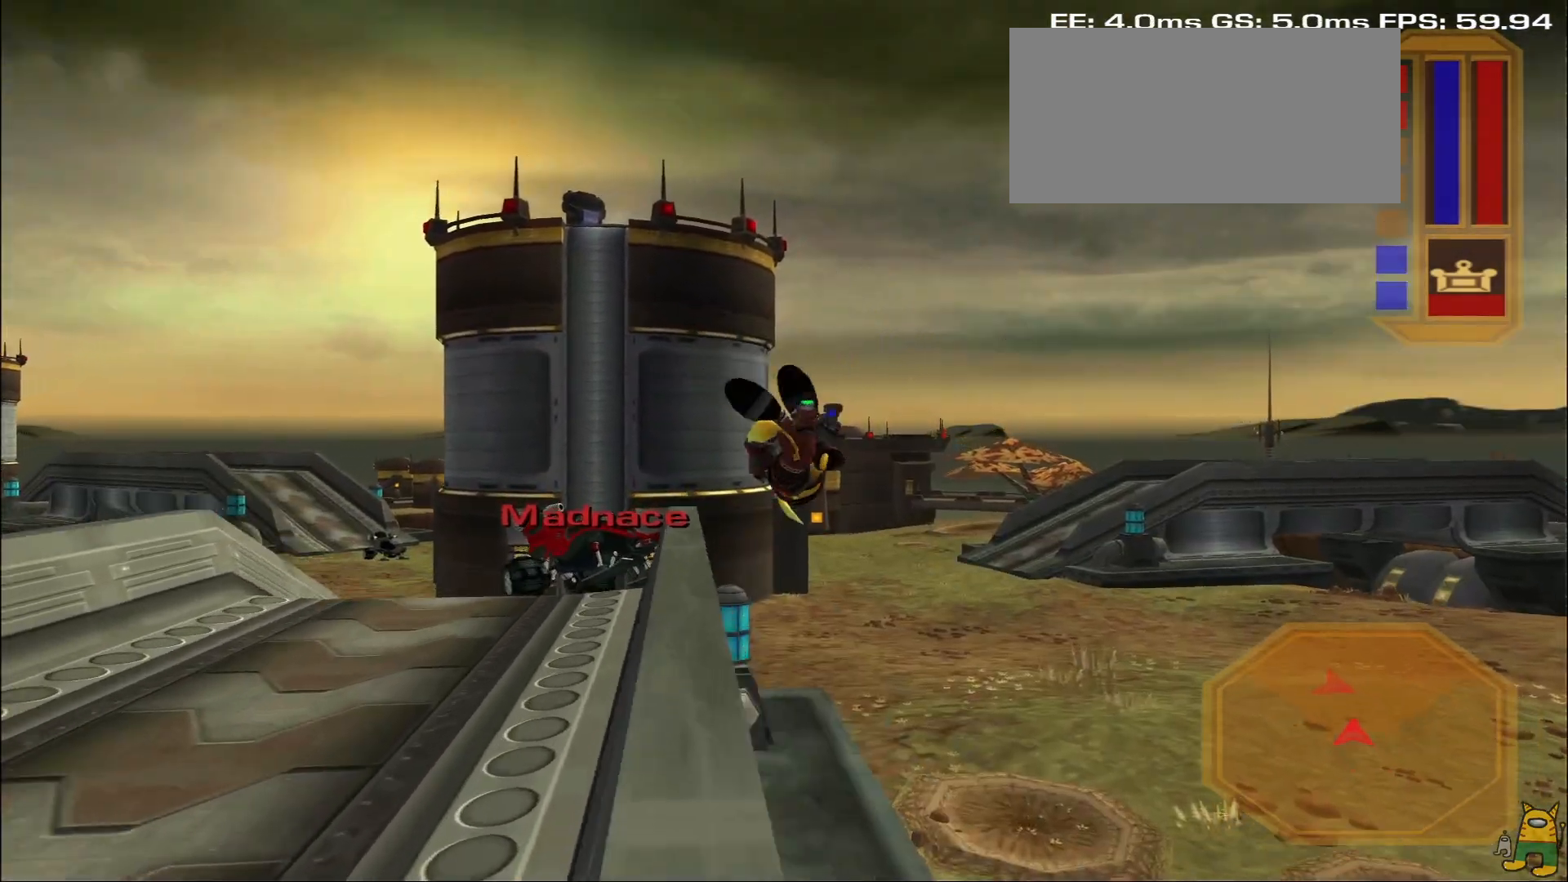
{"dt_ms": 500, "buttons": ["SQUARE"], "left_stick": "center", "right_stick": "center", "events": [[450, "SQUARE", "down"]]}
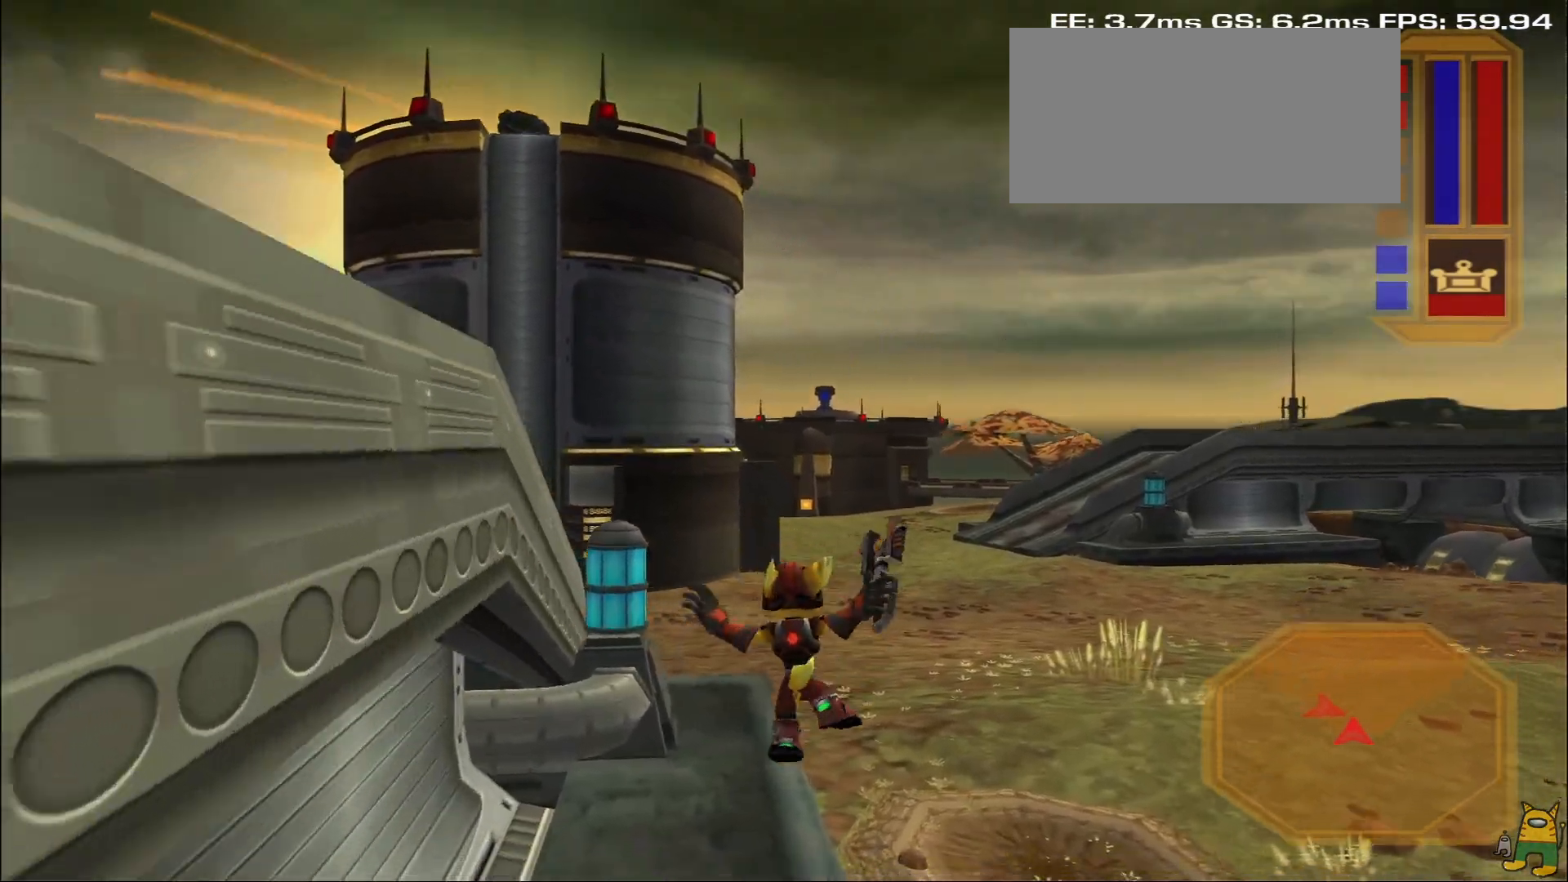
{"dt_ms": 500, "buttons": [], "left_stick": "center", "right_stick": "left", "events": [[100, "SQUARE", "up"], [467, "right_stick", "left"]]}
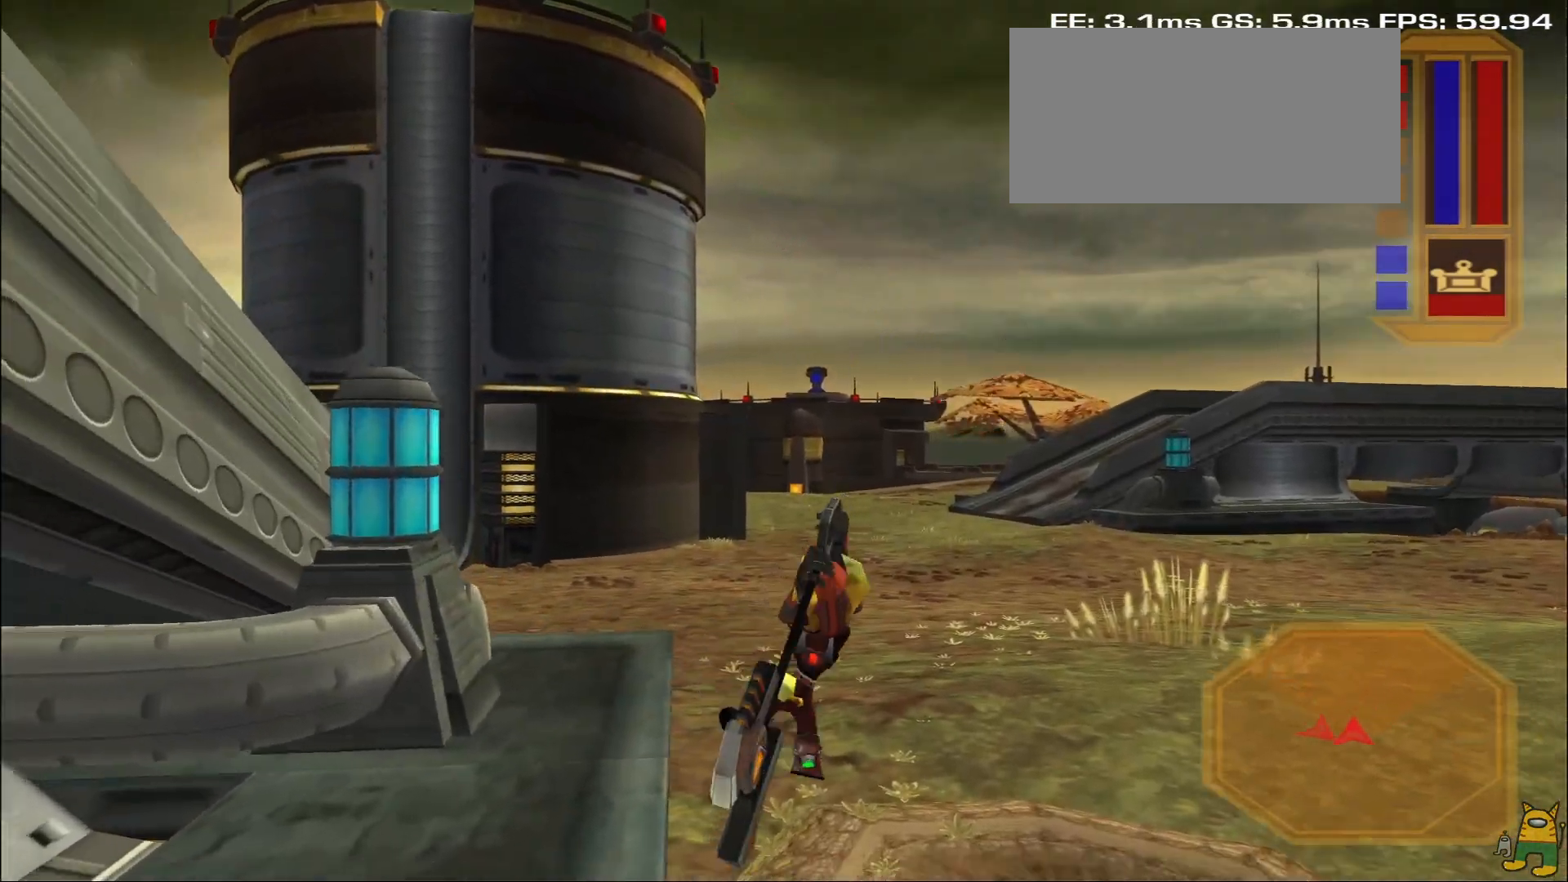
{"dt_ms": 1000, "buttons": ["R2"], "left_stick": "up-left", "right_stick": "center"}
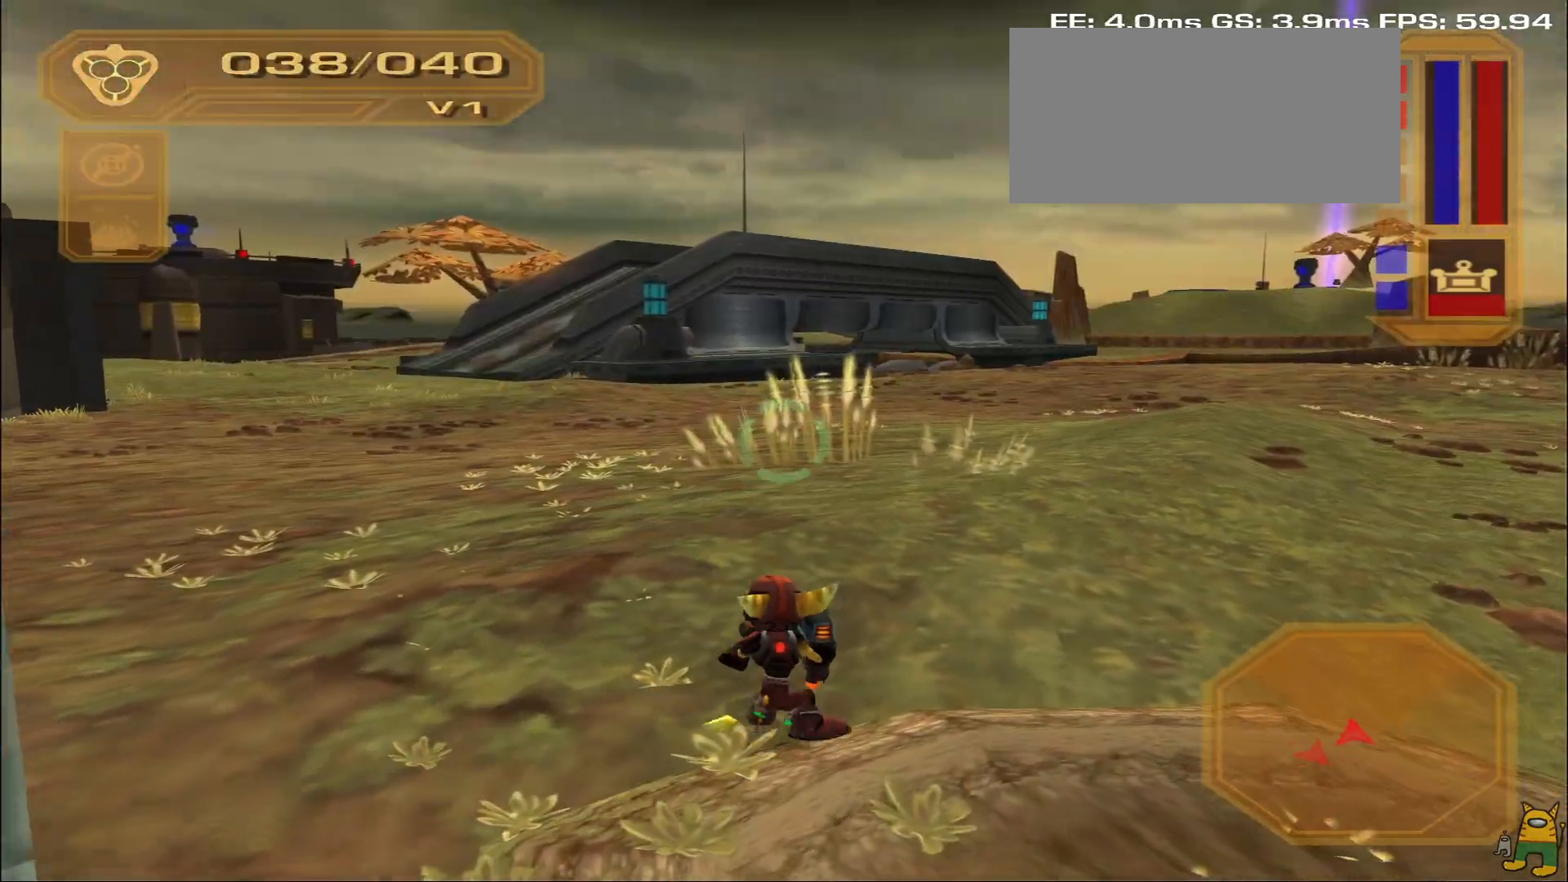
{"dt_ms": 500, "buttons": ["SQUARE"], "left_stick": "up-left", "right_stick": "center", "events": [[283, "R2", "up"], [483, "SQUARE", "down"]]}
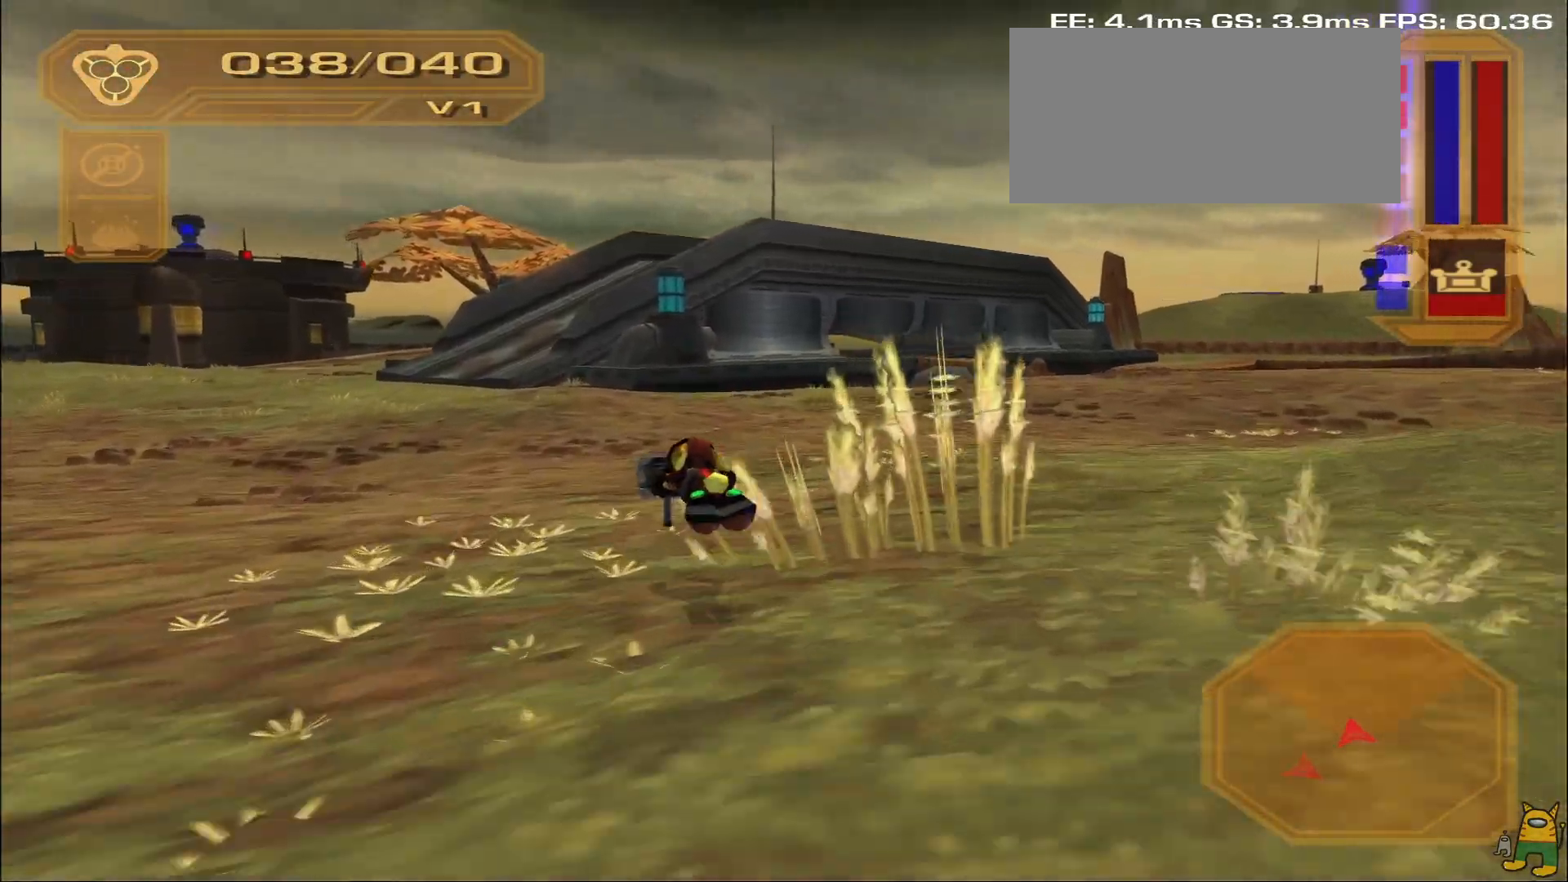
{"dt_ms": 500, "buttons": [], "left_stick": "center", "right_stick": "center", "events": [[50, "left_stick", "center"], [150, "SQUARE", "up"], [267, "left_stick", "up-right"], [350, "L2", "down"], [400, "L2", "up"], [417, "left_stick", "center"]]}
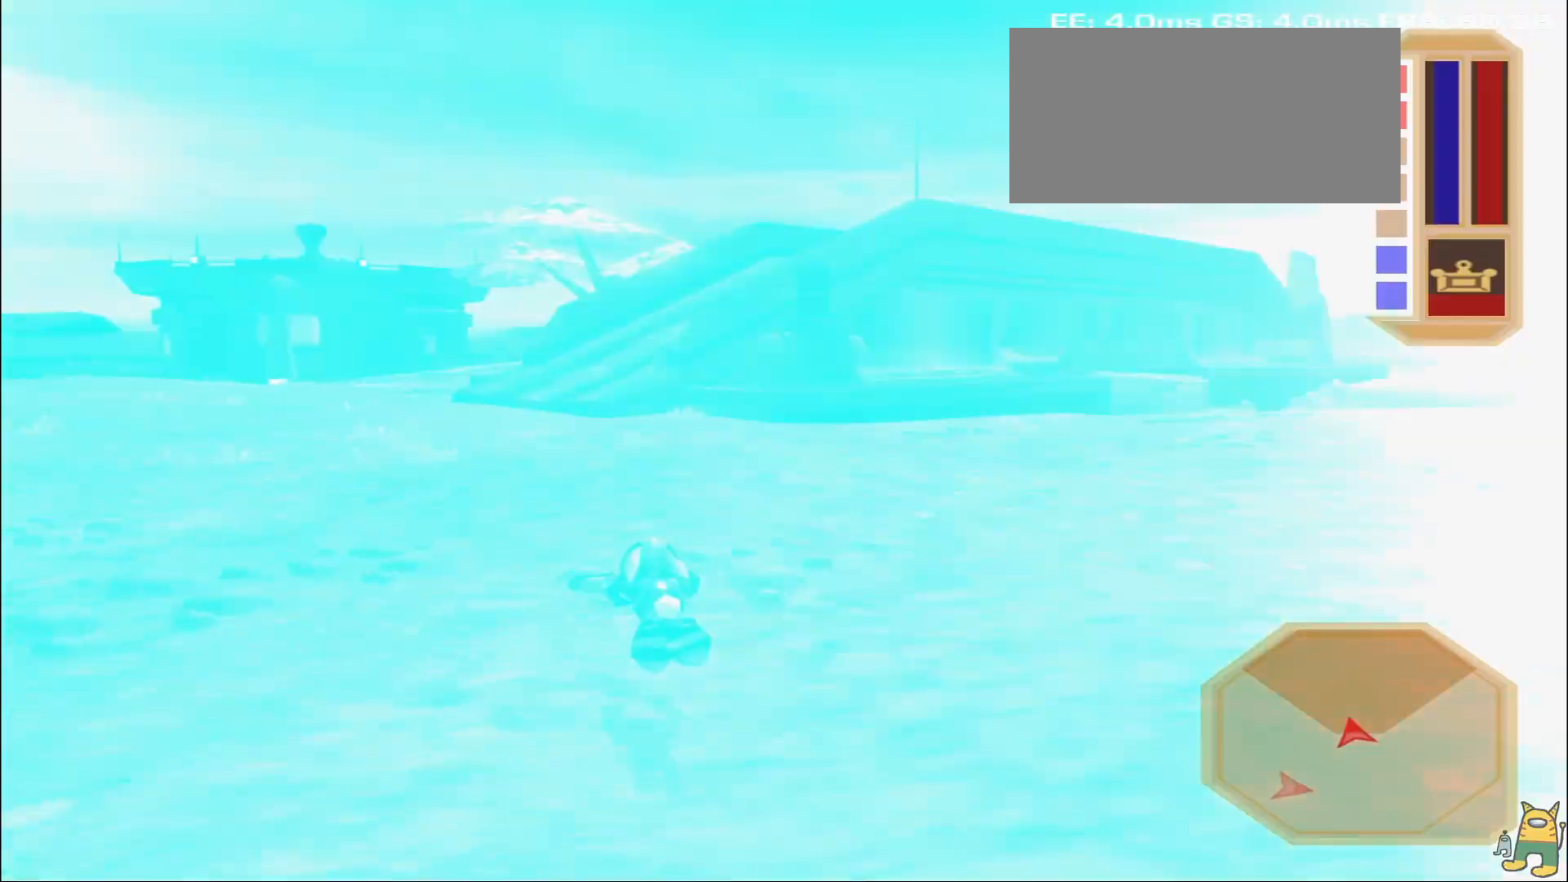
{"dt_ms": 500, "buttons": [], "left_stick": "center", "right_stick": "center", "events": []}
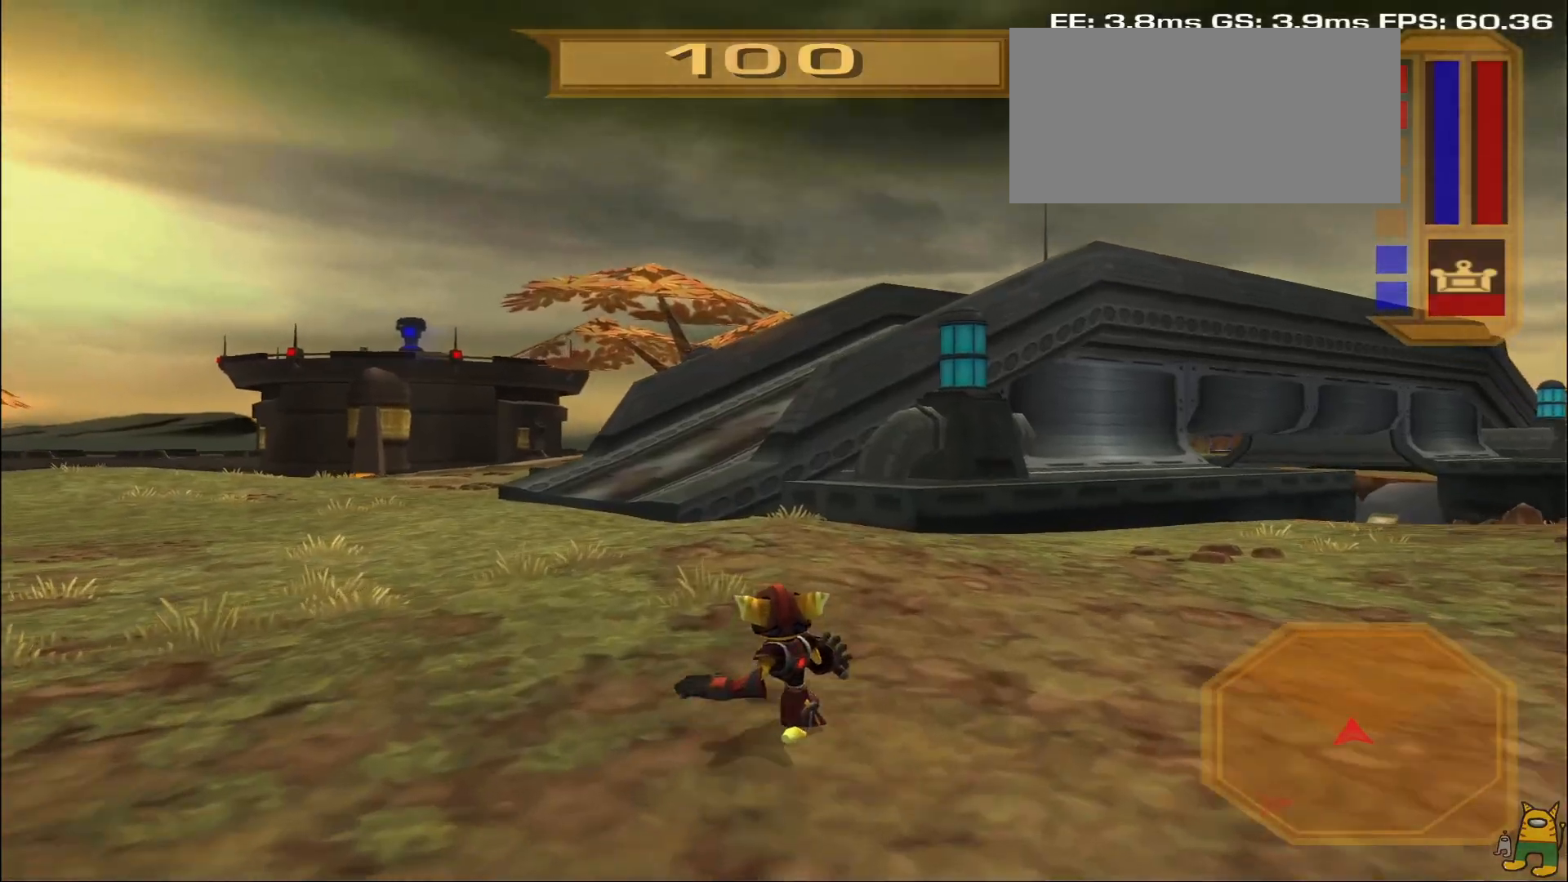
{"dt_ms": 500, "buttons": ["R1"], "left_stick": "center", "right_stick": "center", "events": [[117, "CROSS", "down"], [117, "R2", "down"], [117, "left_stick", "left"], [367, "CROSS", "up"], [367, "R1", "down"], [383, "R2", "up"], [417, "left_stick", "center"]]}
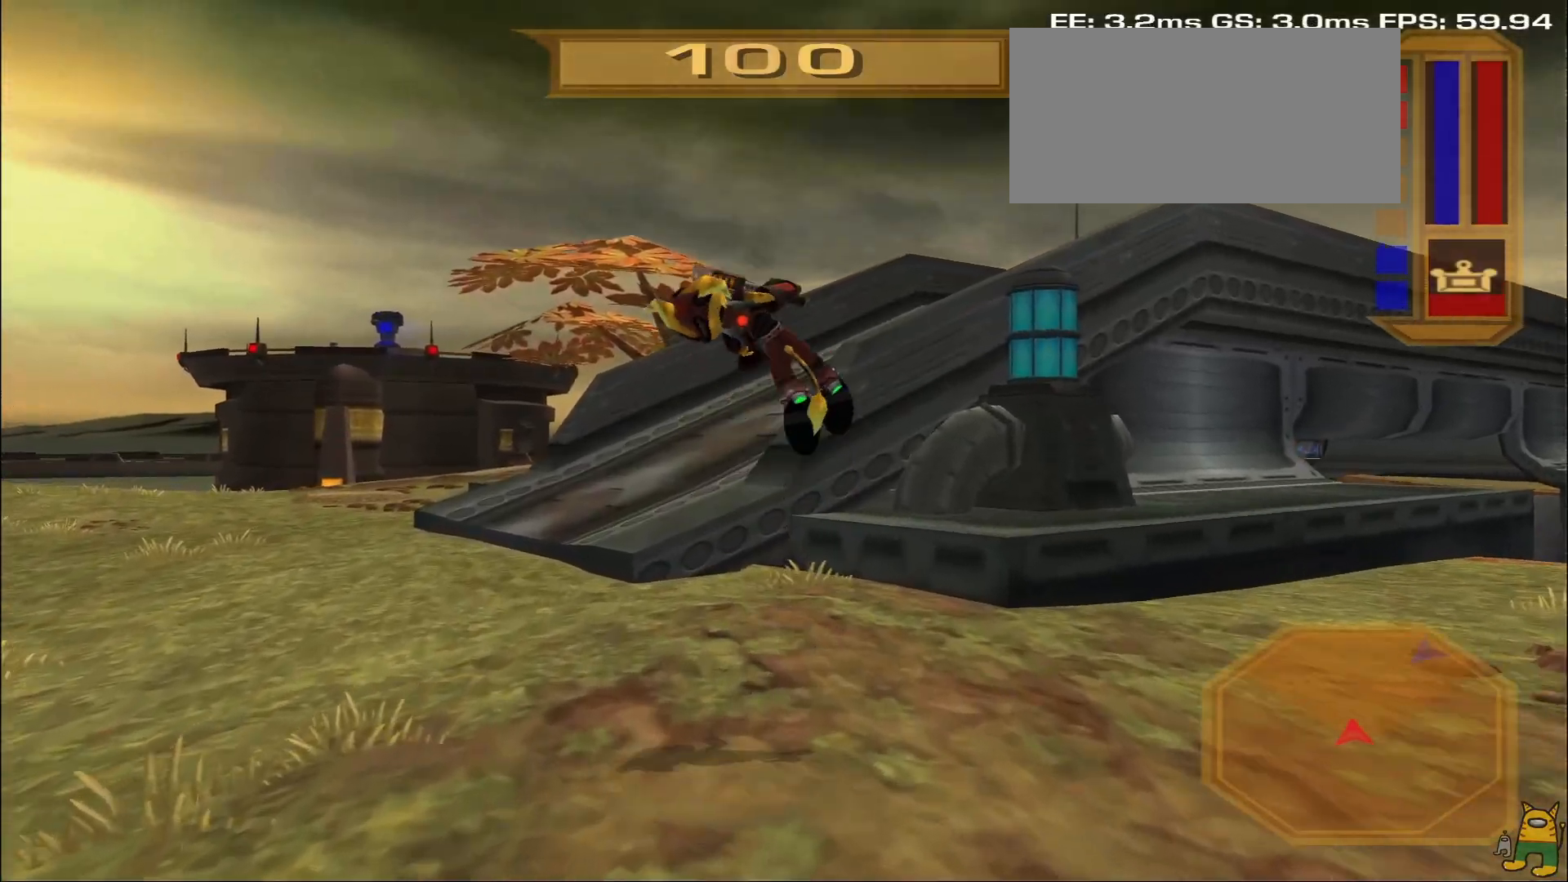
{"dt_ms": 500, "buttons": ["CROSS"], "left_stick": "up-left", "right_stick": "center", "events": [[17, "right_stick", "right"], [33, "R1", "up"], [67, "right_stick", "down-right"], [150, "left_stick", "up"], [250, "right_stick", "center"], [400, "left_stick", "up-left"], [417, "CROSS", "down"]]}
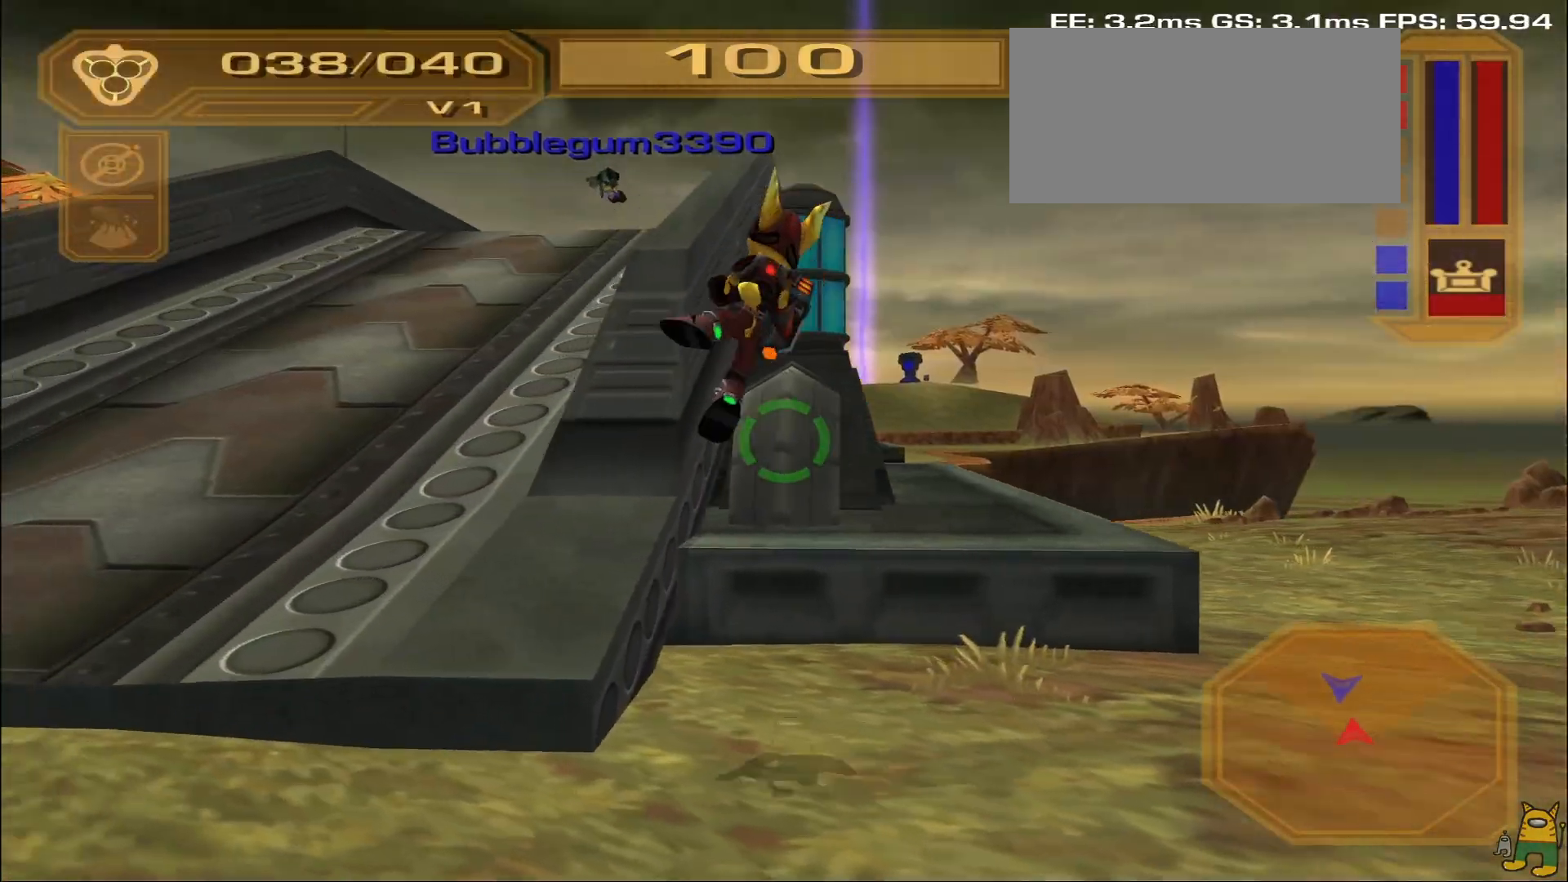
{"dt_ms": 500, "buttons": [], "left_stick": "up-left", "right_stick": "center", "events": [[17, "CROSS", "up"]]}
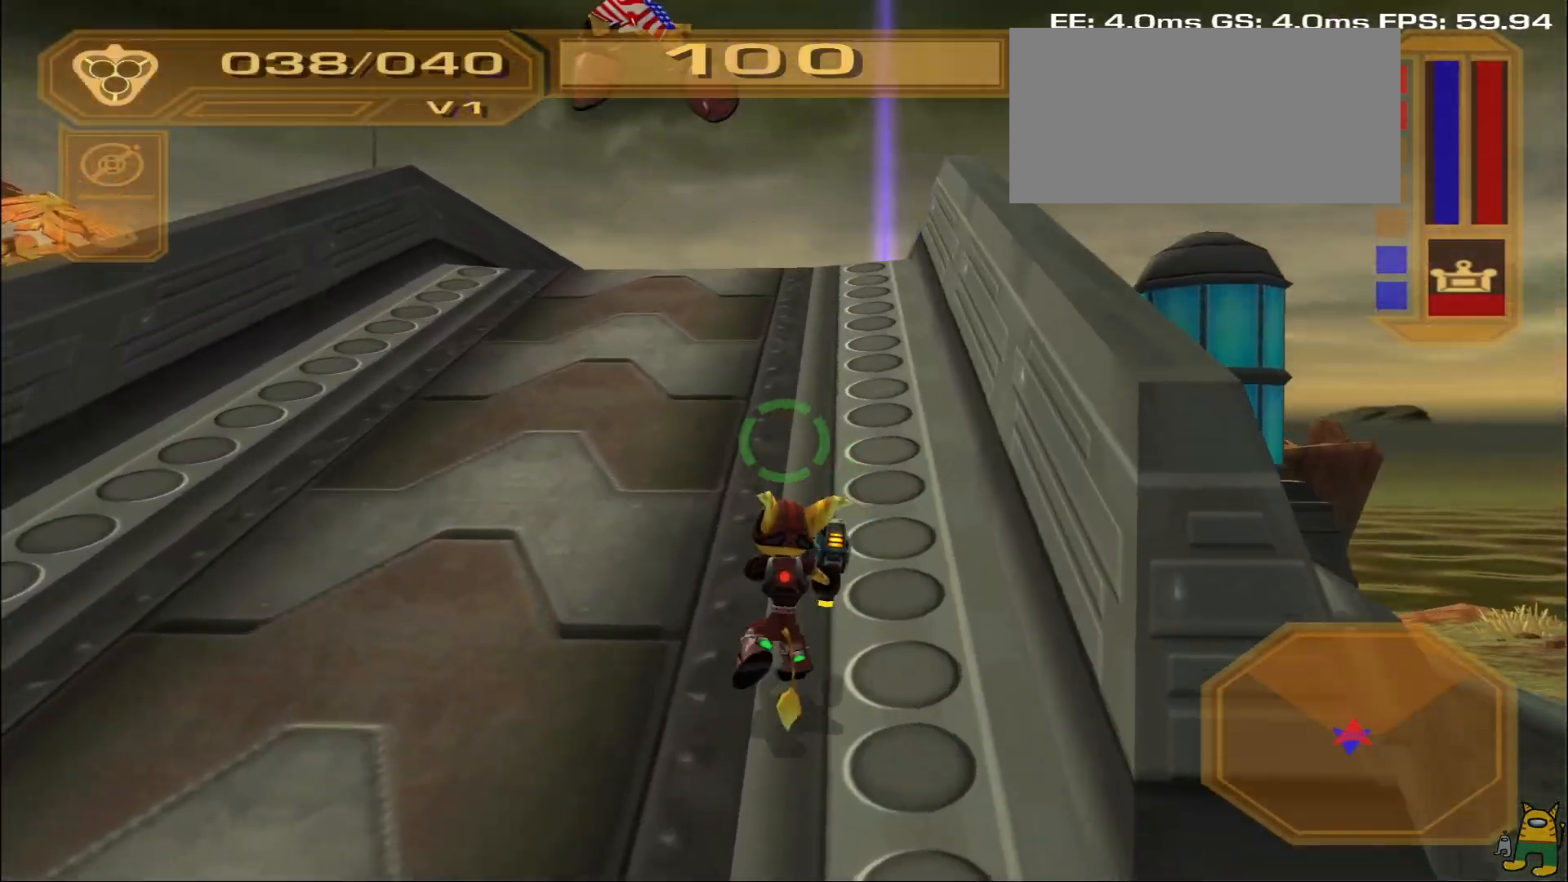
{"dt_ms": 500, "buttons": ["L2"], "left_stick": "up-right", "right_stick": "center"}
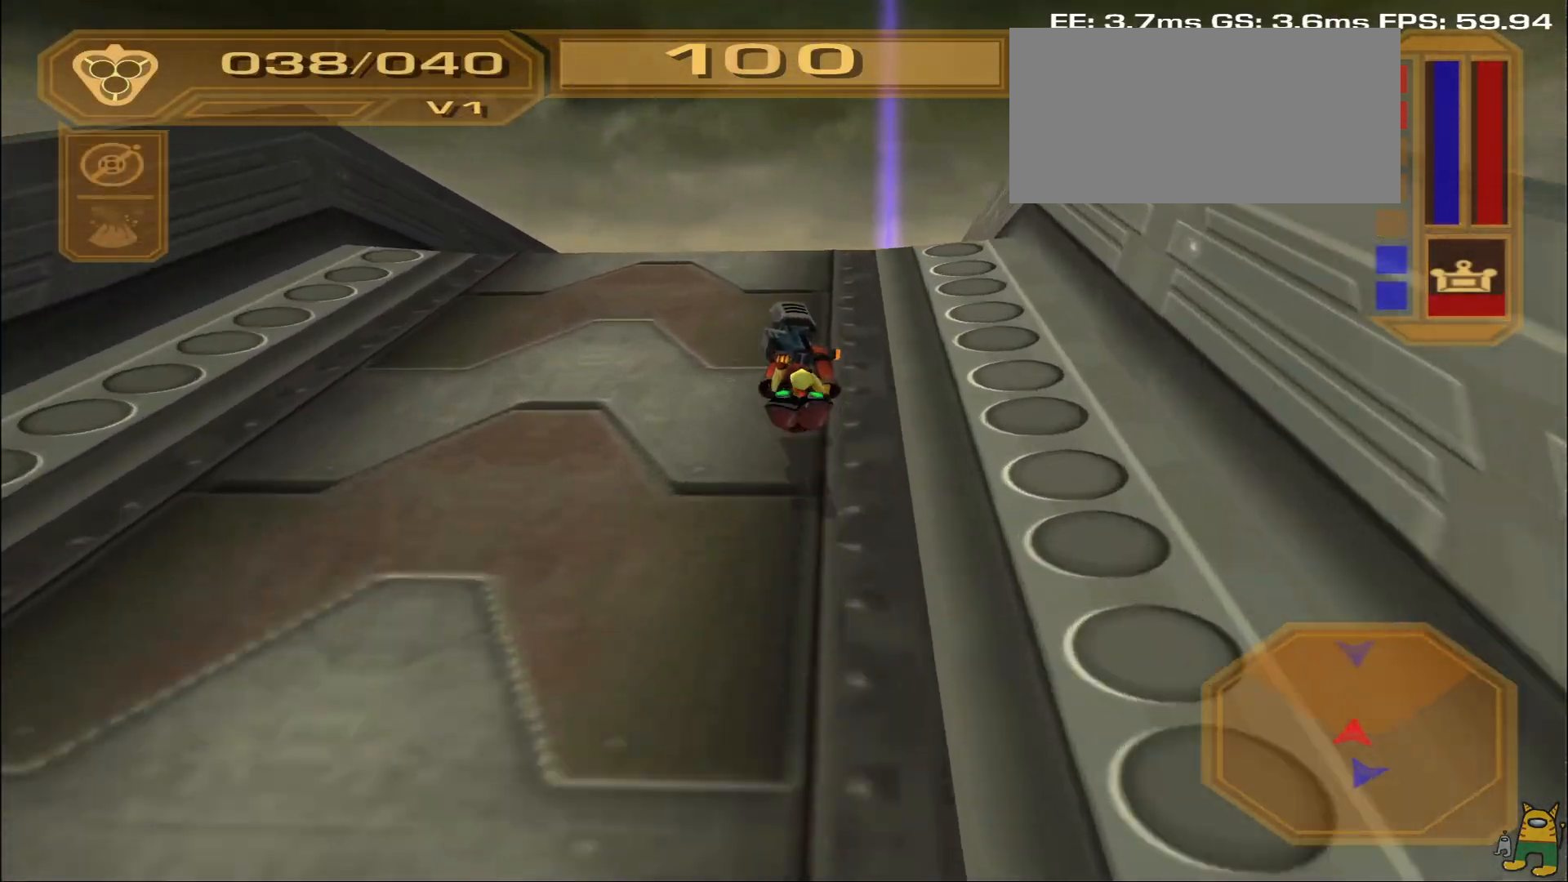
{"dt_ms": 500, "buttons": [], "left_stick": "center", "right_stick": "center", "events": [[33, "R1", "down"], [117, "left_stick", "up"], [217, "SQUARE", "down"], [300, "R1", "up"], [350, "SQUARE", "up"], [417, "L2", "up"], [483, "left_stick", "center"]]}
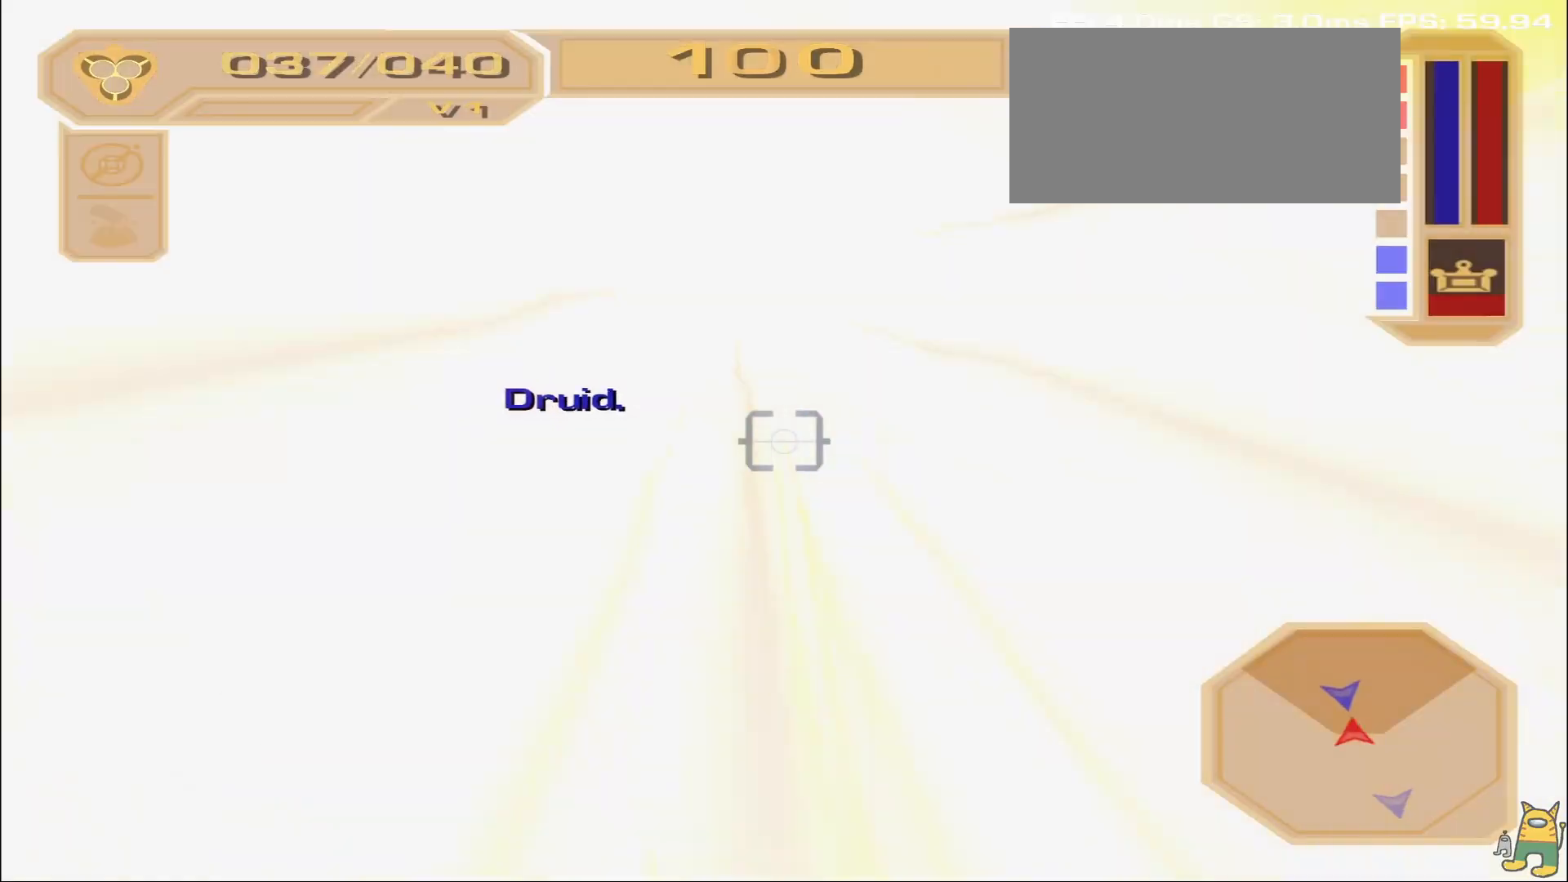
{"dt_ms": 500, "buttons": ["R1"], "left_stick": "up-left", "right_stick": "down", "events": [[133, "CROSS", "down"], [150, "R2", "down"], [150, "left_stick", "left"], [367, "CROSS", "up"], [367, "R1", "down"], [367, "R2", "up"], [417, "left_stick", "up-left"], [500, "right_stick", "down"]]}
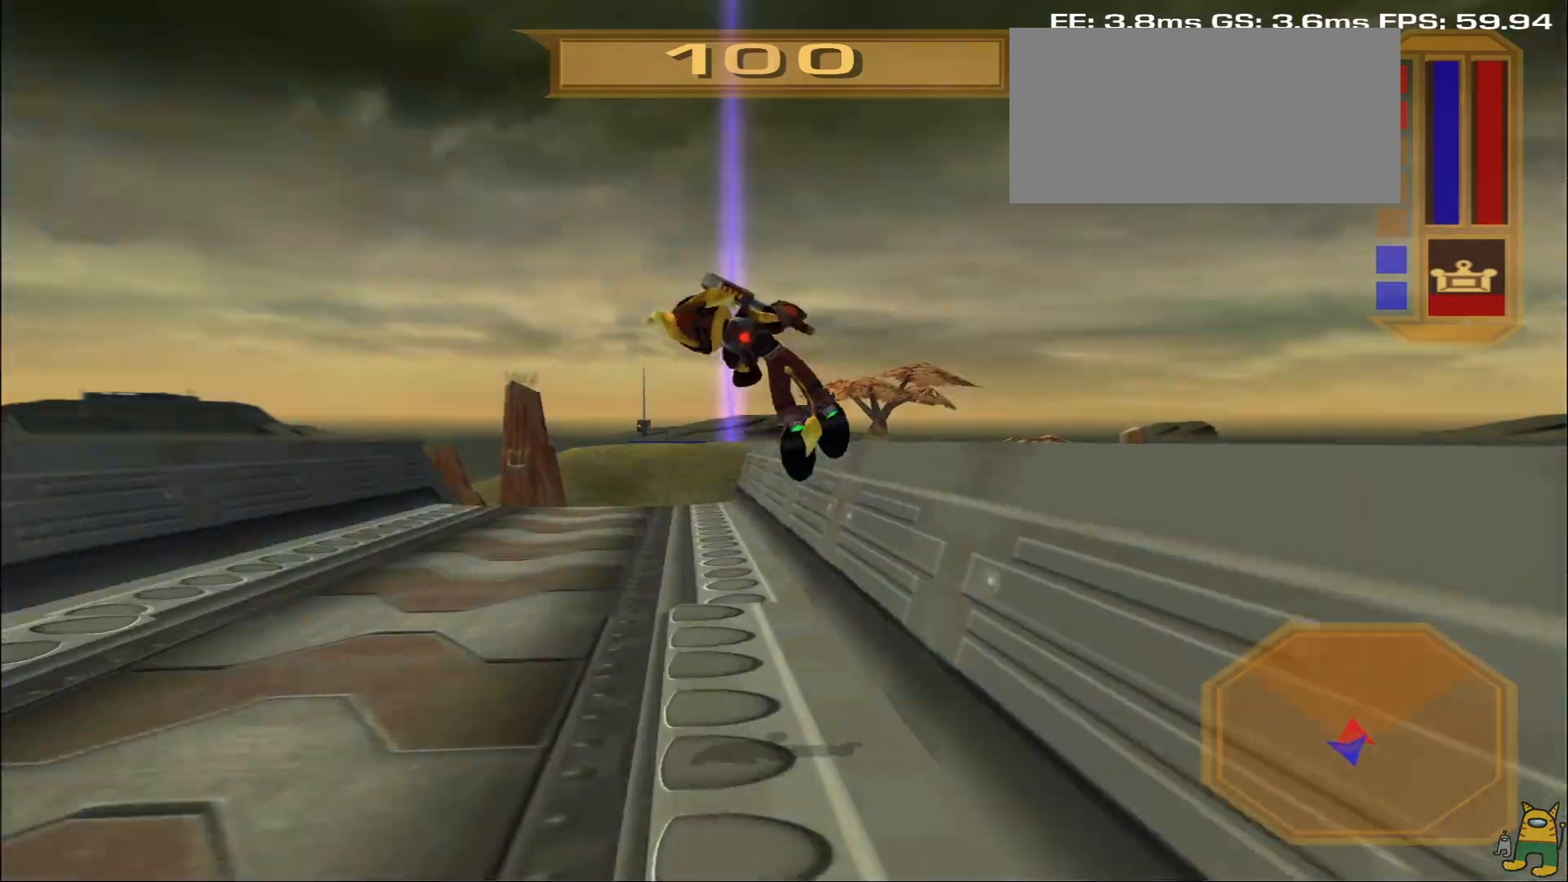
{"dt_ms": 1000, "buttons": [], "left_stick": "up-left", "right_stick": "center"}
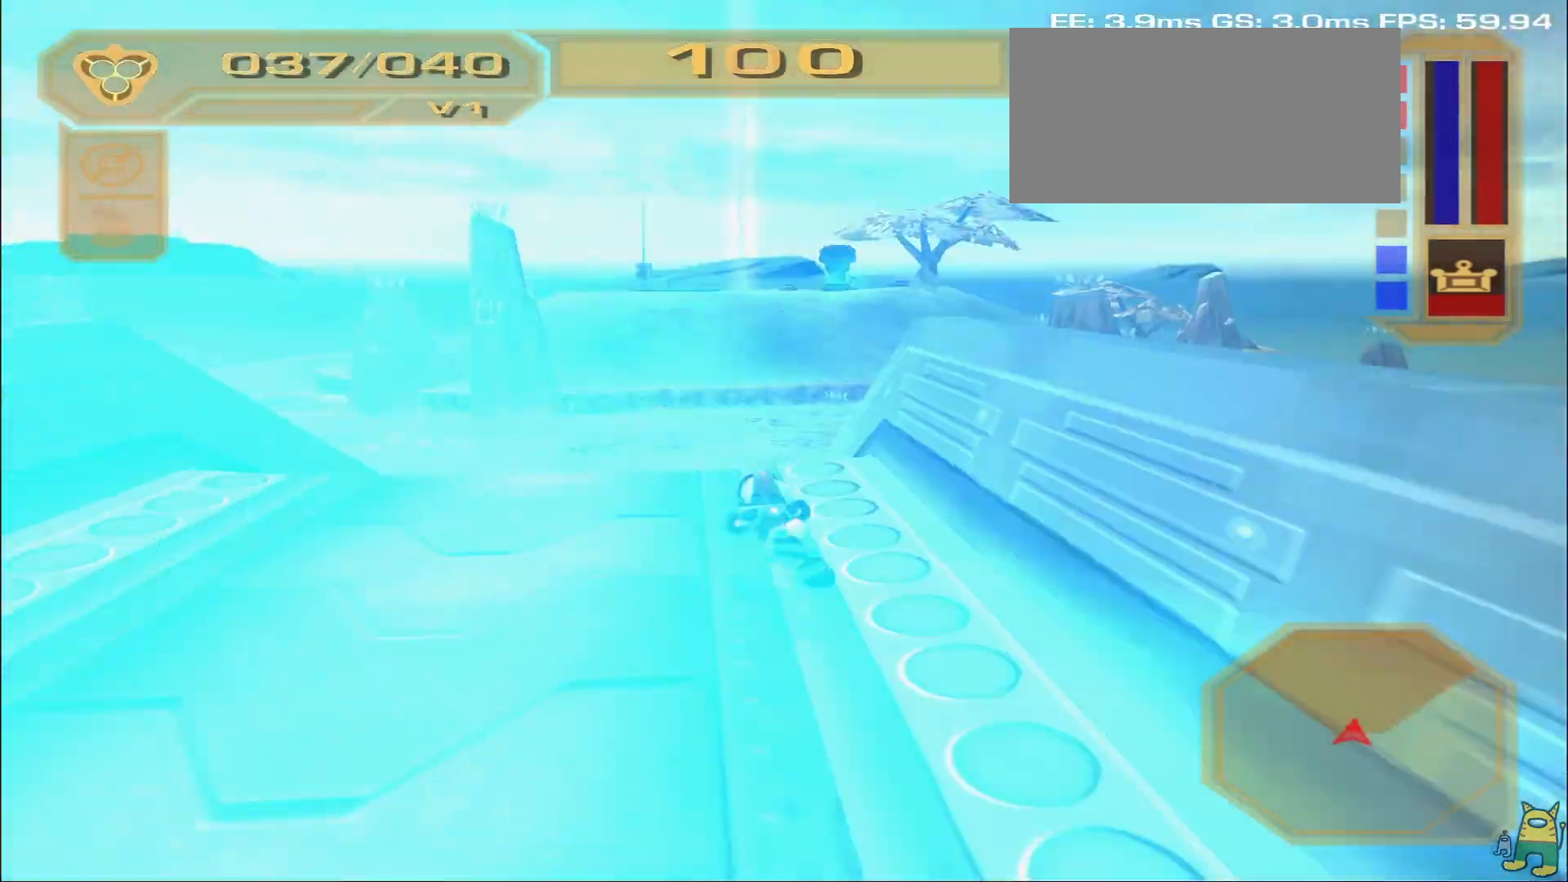
{"dt_ms": 500, "buttons": [], "left_stick": "right", "right_stick": "center", "events": [[150, "left_stick", "up-right"], [267, "left_stick", "right"]]}
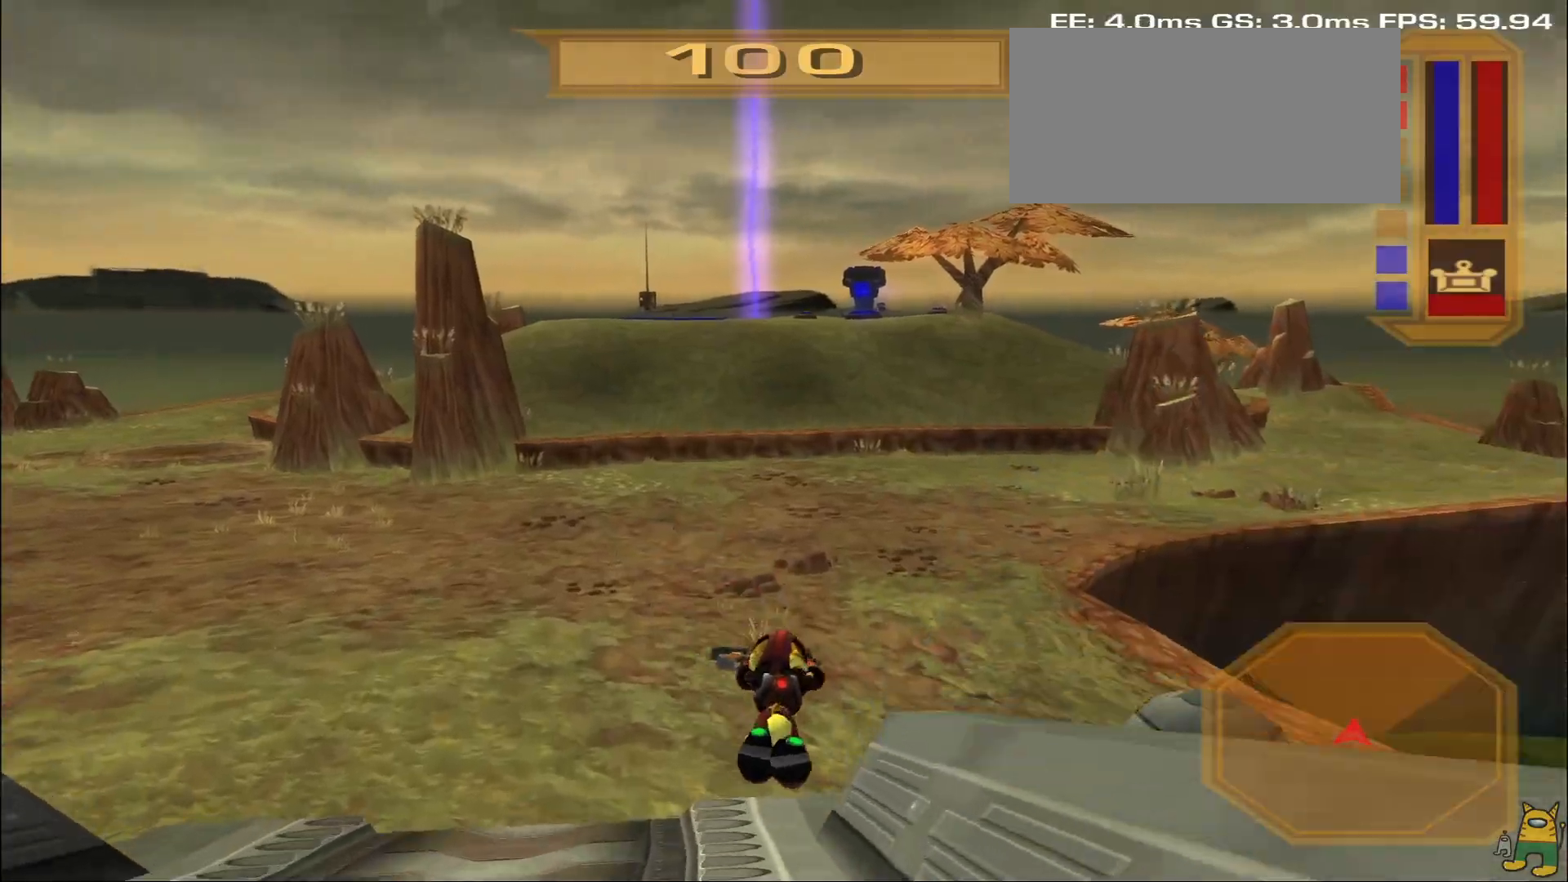
{"dt_ms": 500, "buttons": [], "left_stick": "center", "right_stick": "center", "events": [[150, "left_stick", "center"]]}
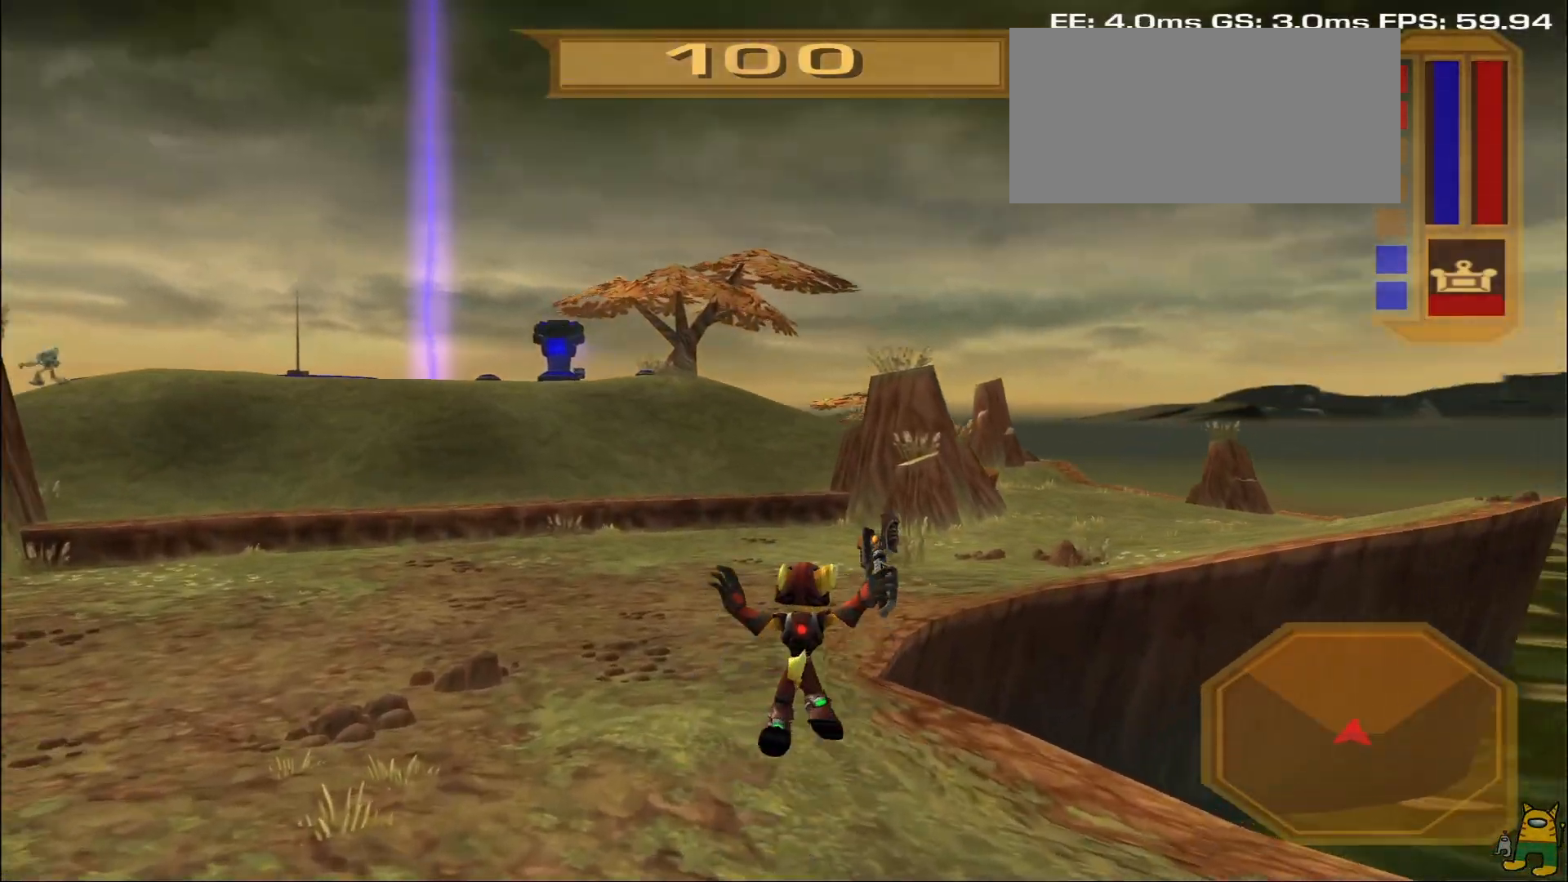
{"dt_ms": 500, "buttons": ["CROSS", "R2"], "left_stick": "left", "right_stick": "center", "events": [[400, "CROSS", "down"], [417, "R2", "down"], [417, "left_stick", "left"]]}
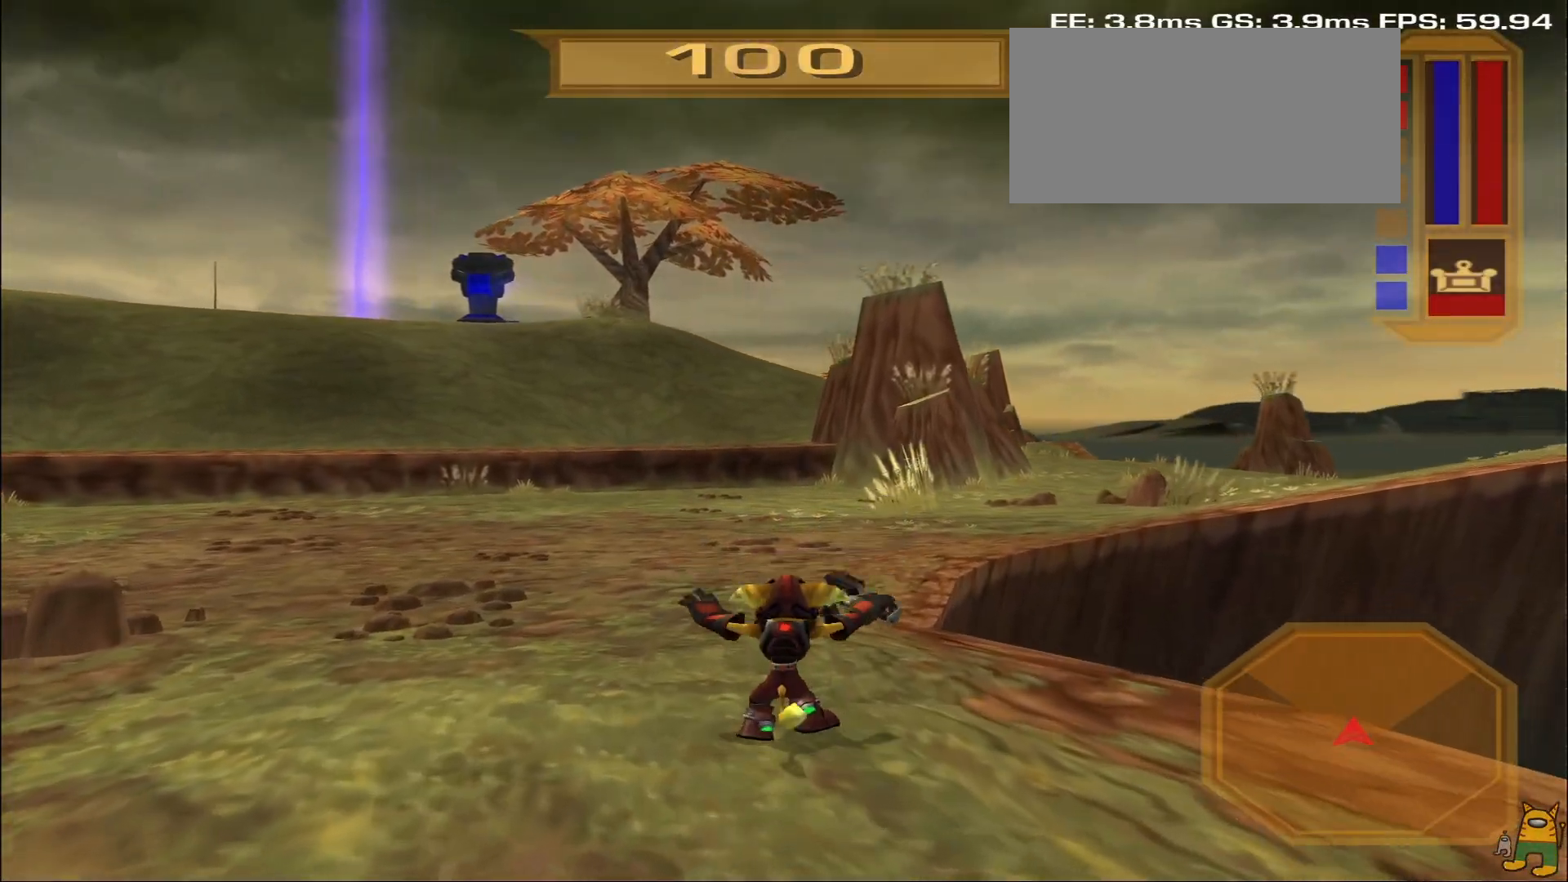
{"dt_ms": 500, "buttons": [], "left_stick": "center", "right_stick": "center", "events": [[167, "left_stick", "center"], [350, "CROSS", "up"], [400, "R2", "up"]]}